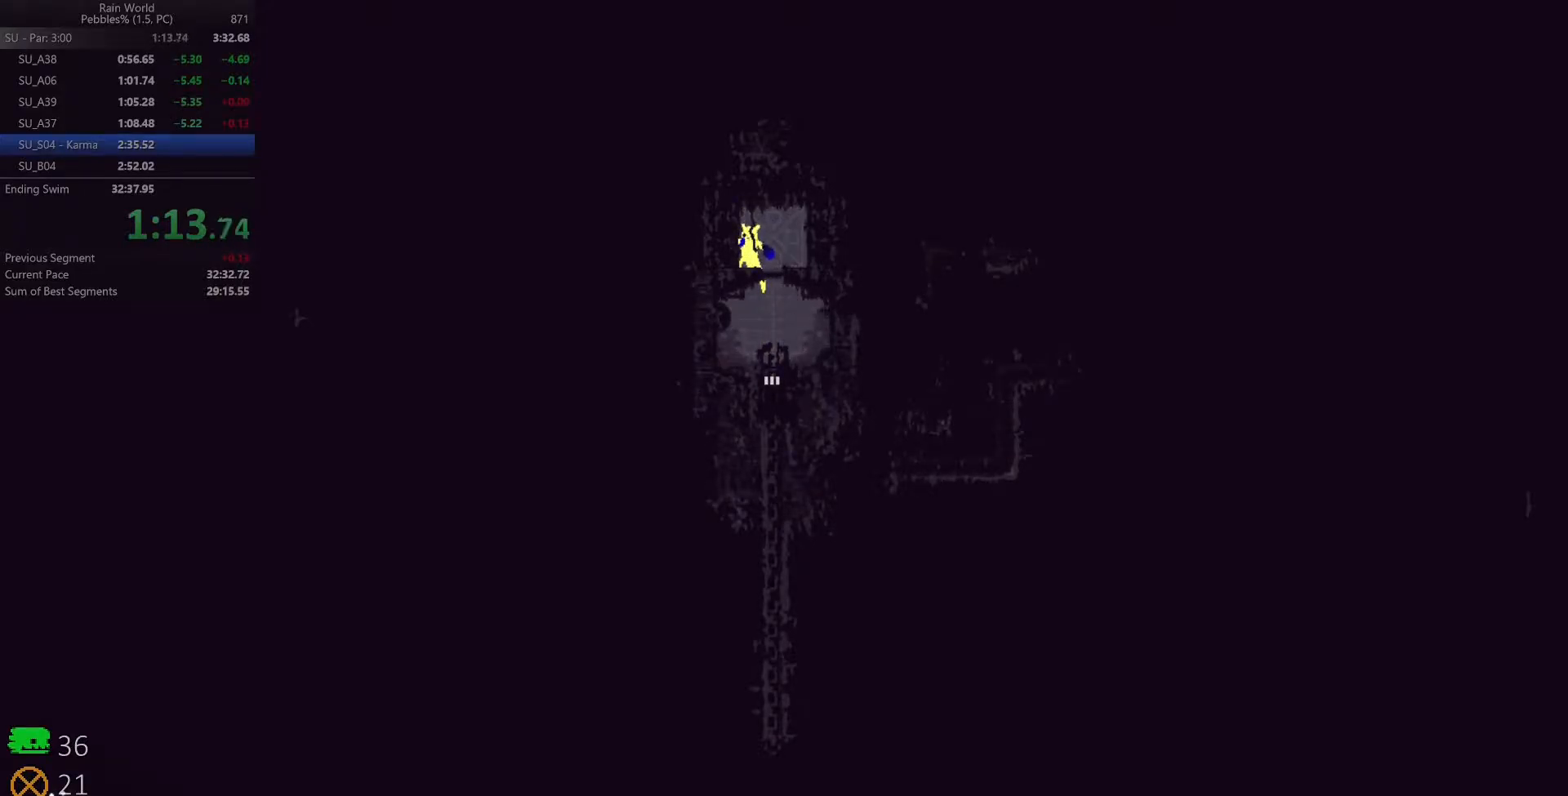
Gameplay with keyboard; each line is a JSON object with the keys held at the frame after it. "events" lists presses ("down") and releases ("up") of "down", "left", "right", "shift", "space" and "up" between this image and that frame as [ms after this image, input, new state], when the widget could be followed in between. No other keys are recorded. Mouse input is not recorded. Not read: x z.
{"keys": ["shift"], "events": []}
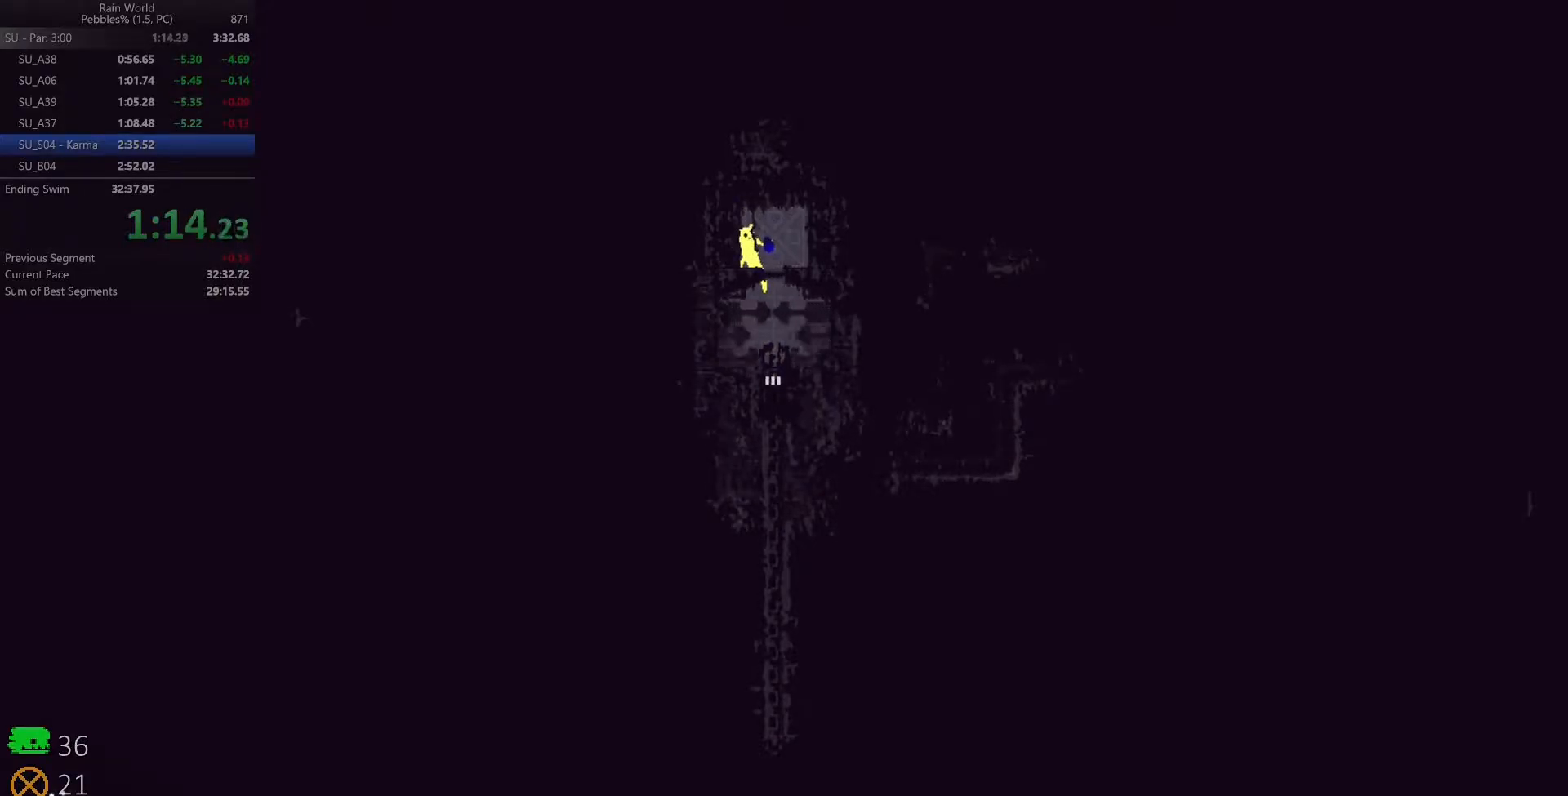
{"keys": ["shift"], "events": []}
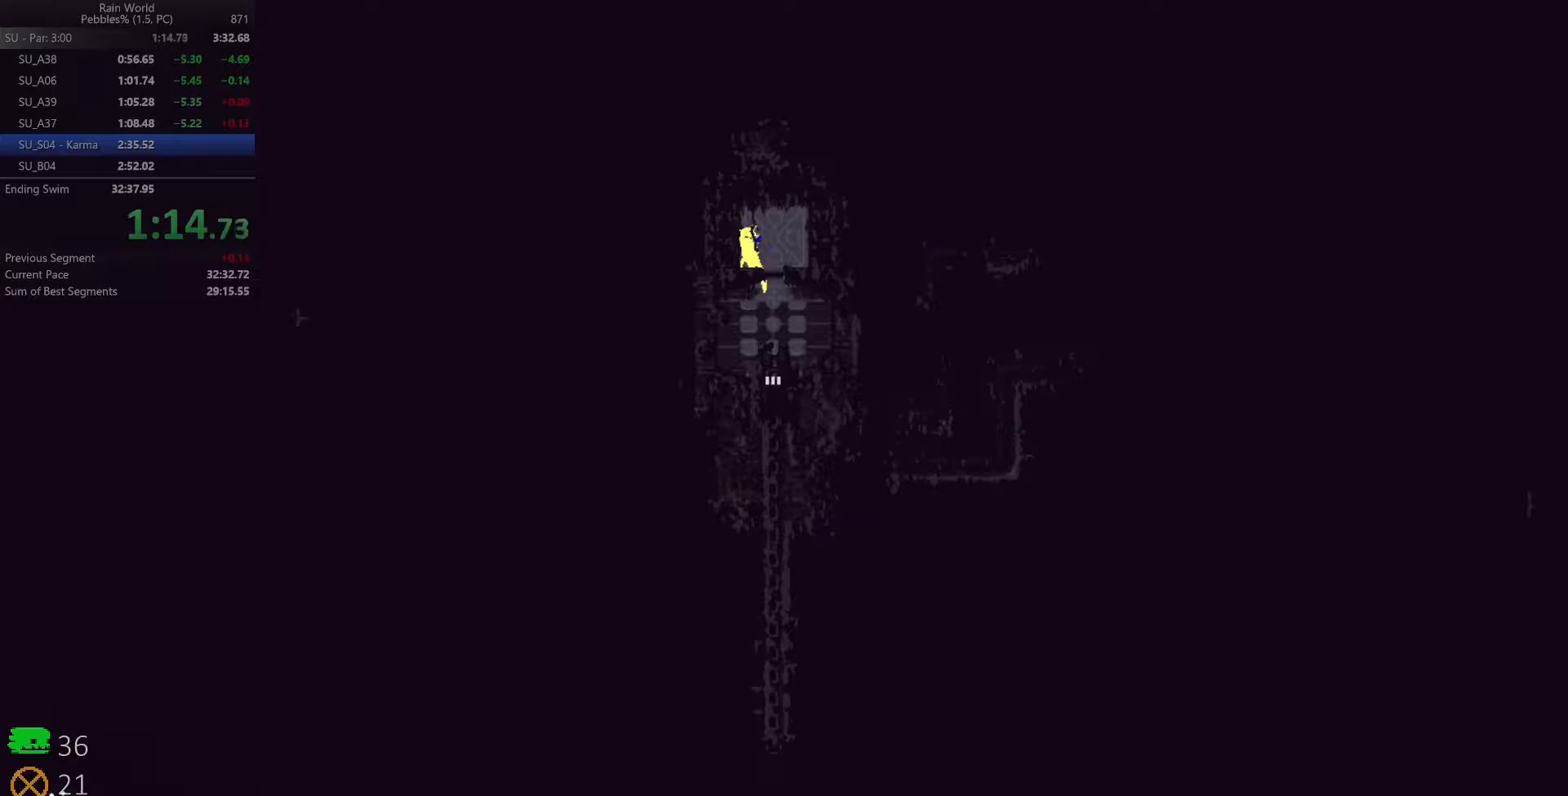
{"keys": ["right", "shift"], "events": [[417, "right", "down"]]}
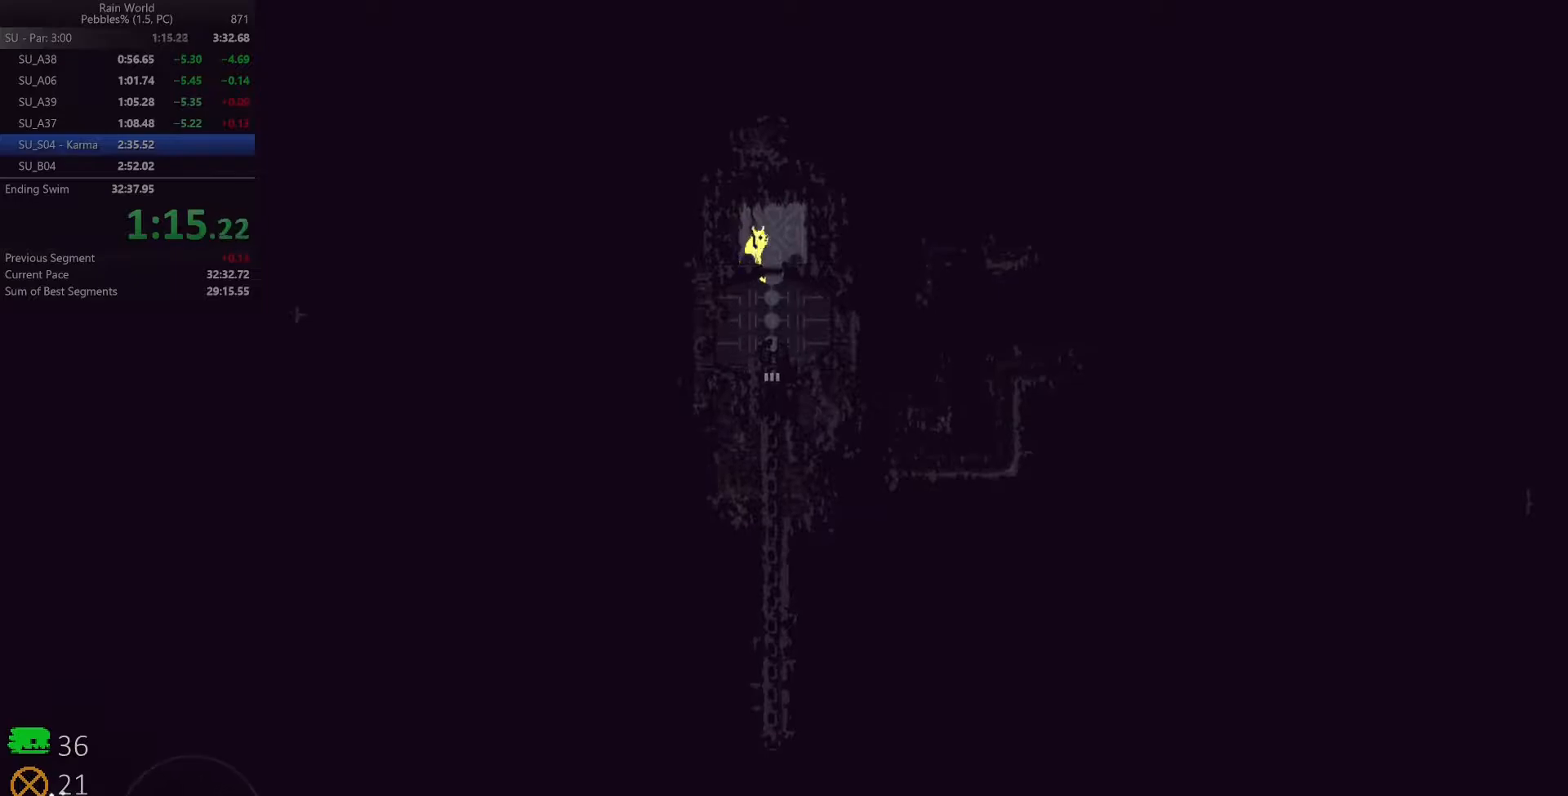
{"keys": [], "events": [[17, "shift", "up"], [33, "right", "up"], [67, "left", "down"], [83, "down", "down"], [217, "down", "up"], [217, "left", "up"]]}
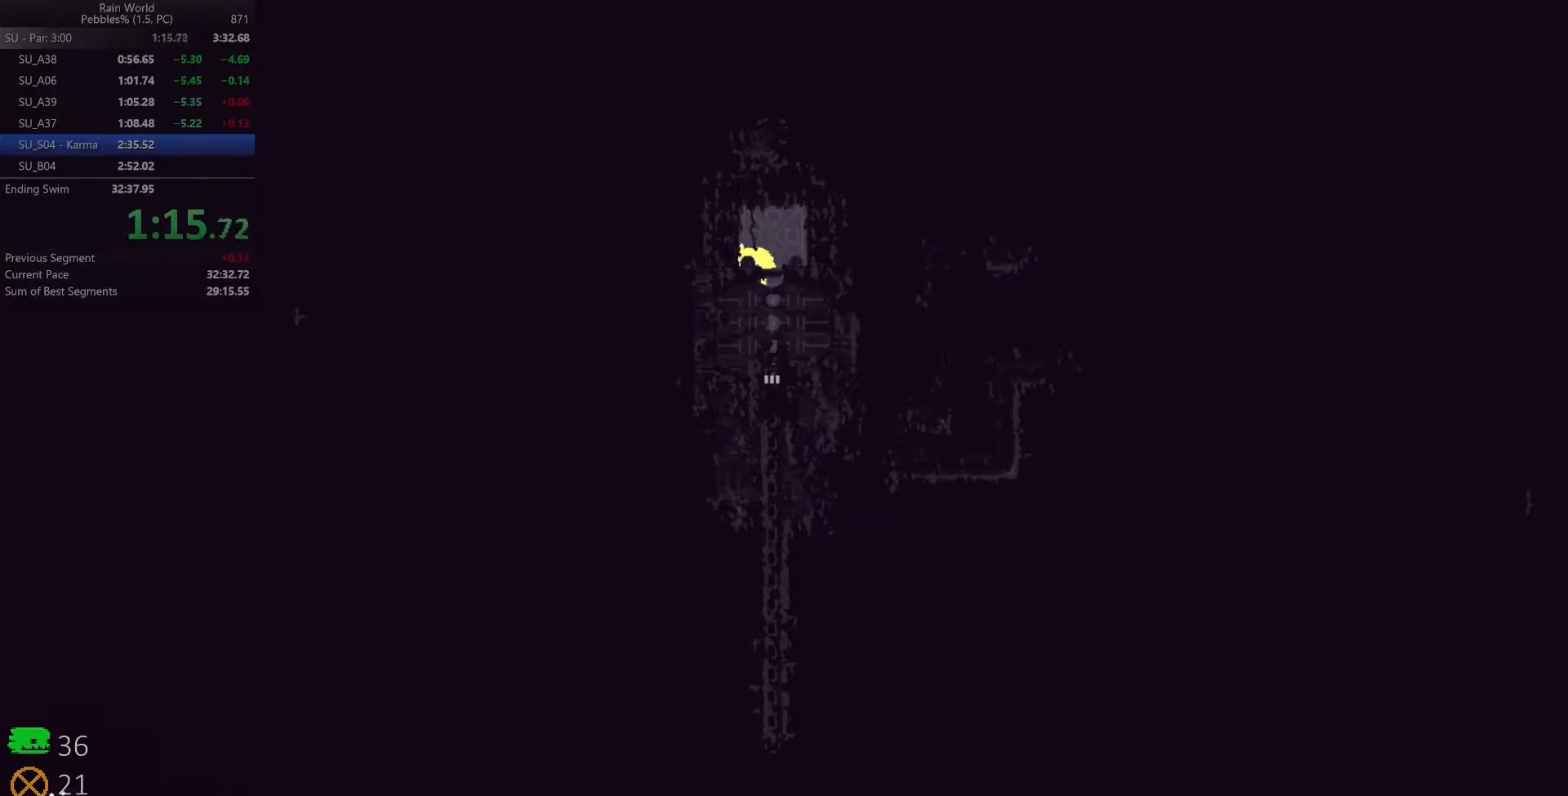
{"keys": [], "events": []}
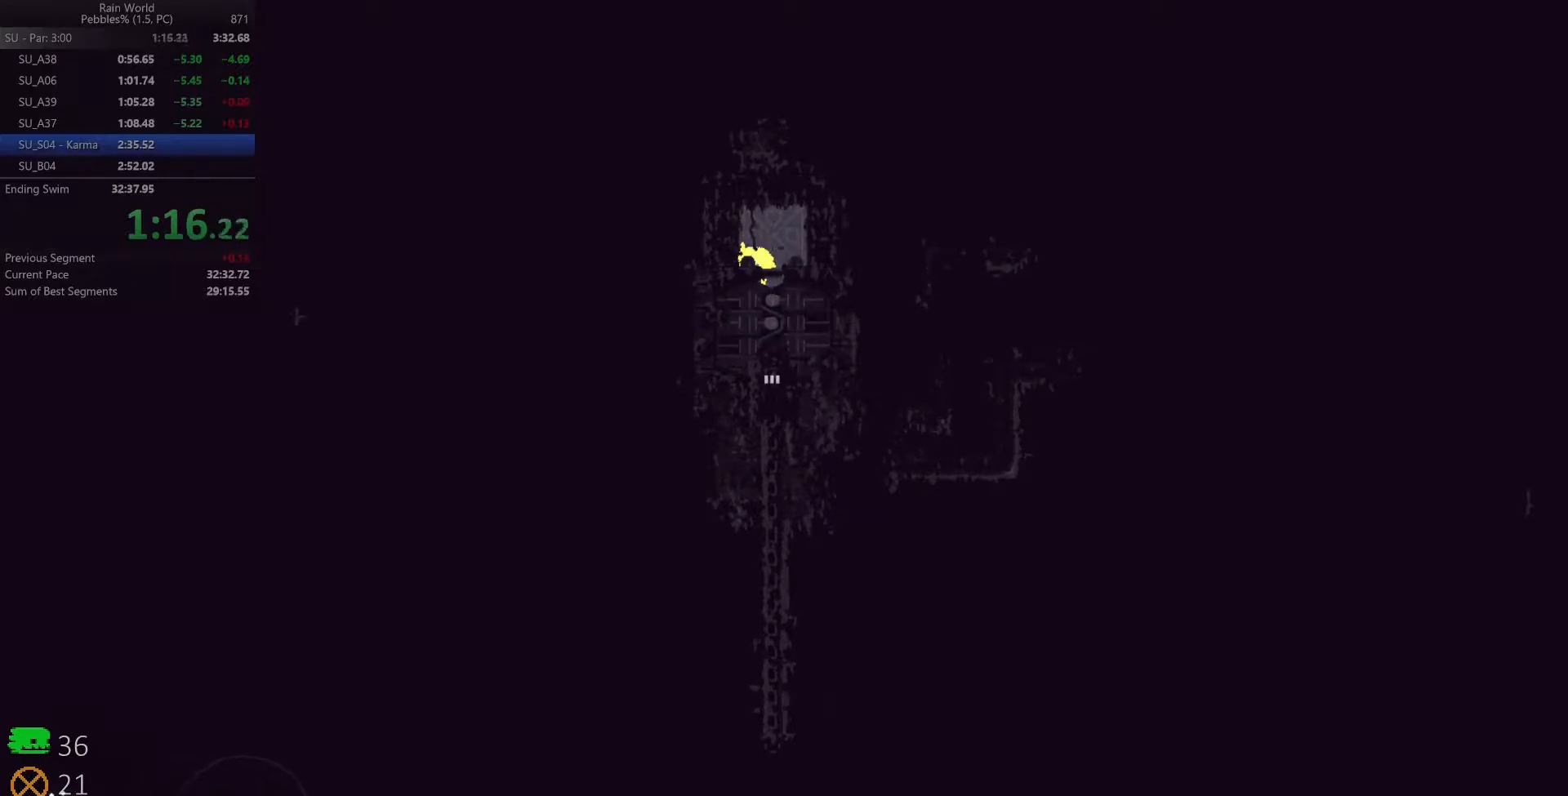
{"keys": [], "events": []}
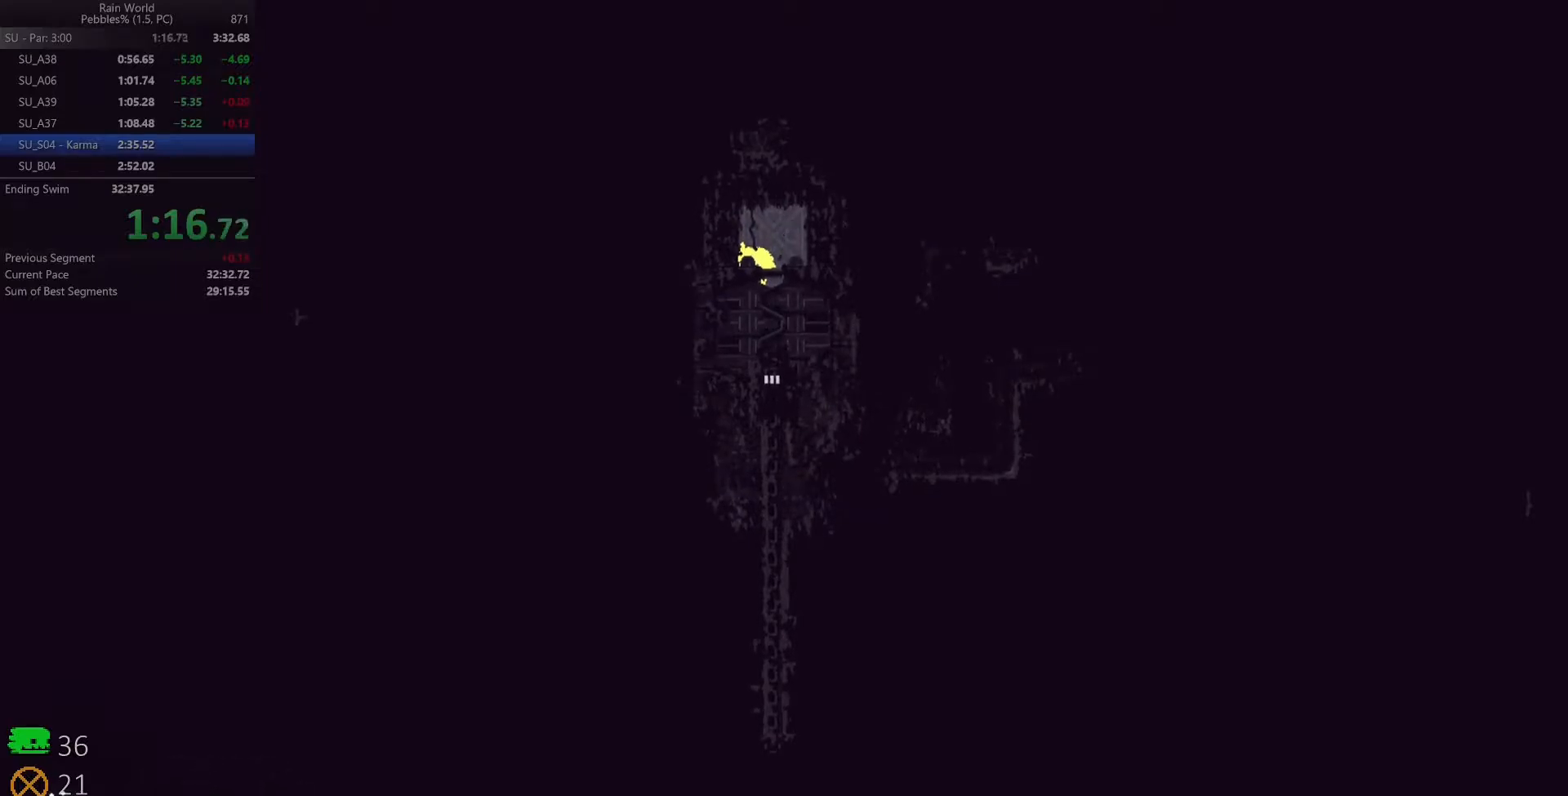
{"keys": [], "events": []}
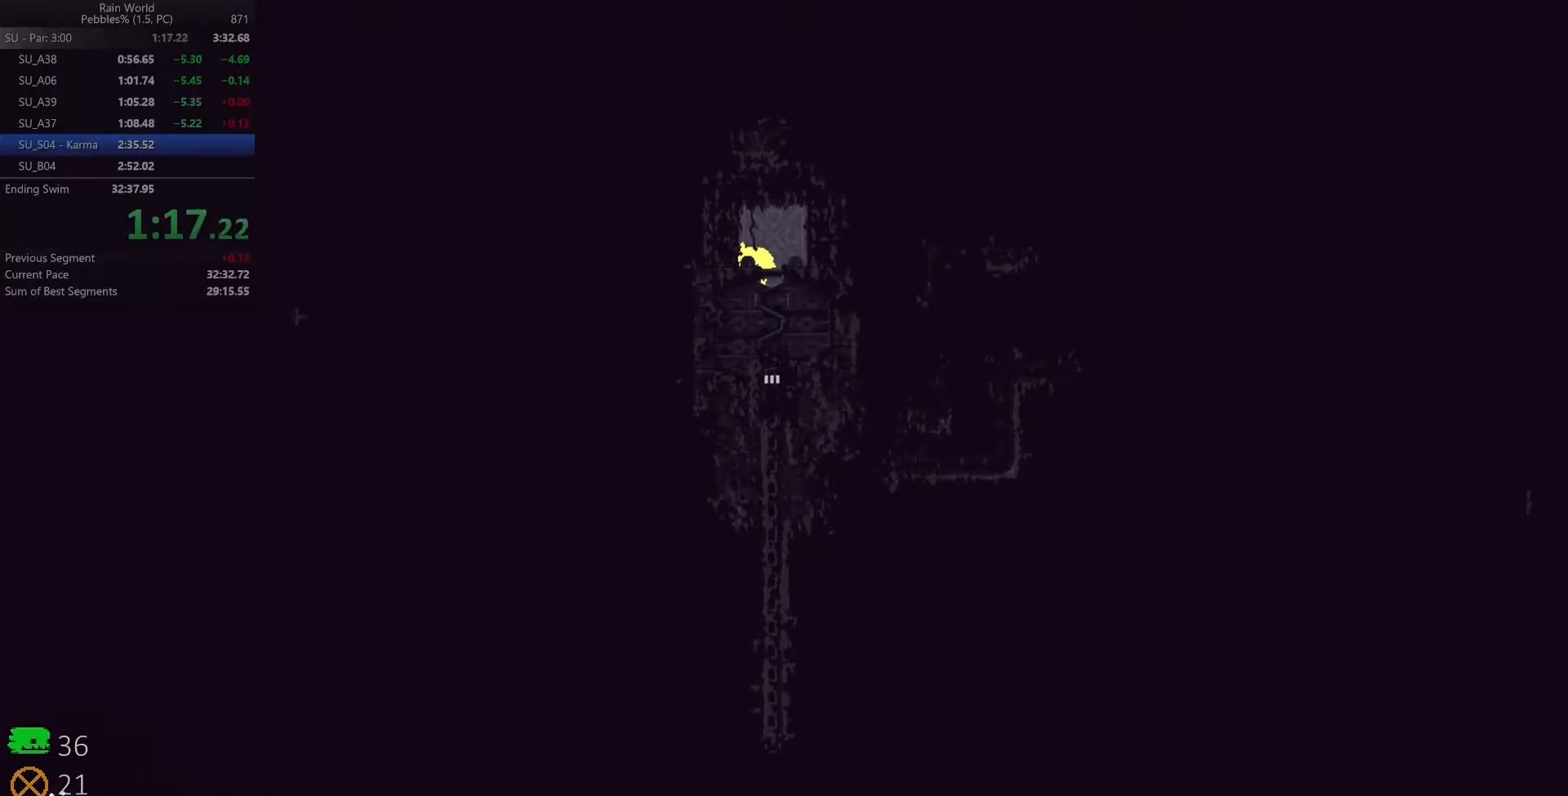
{"keys": [], "events": []}
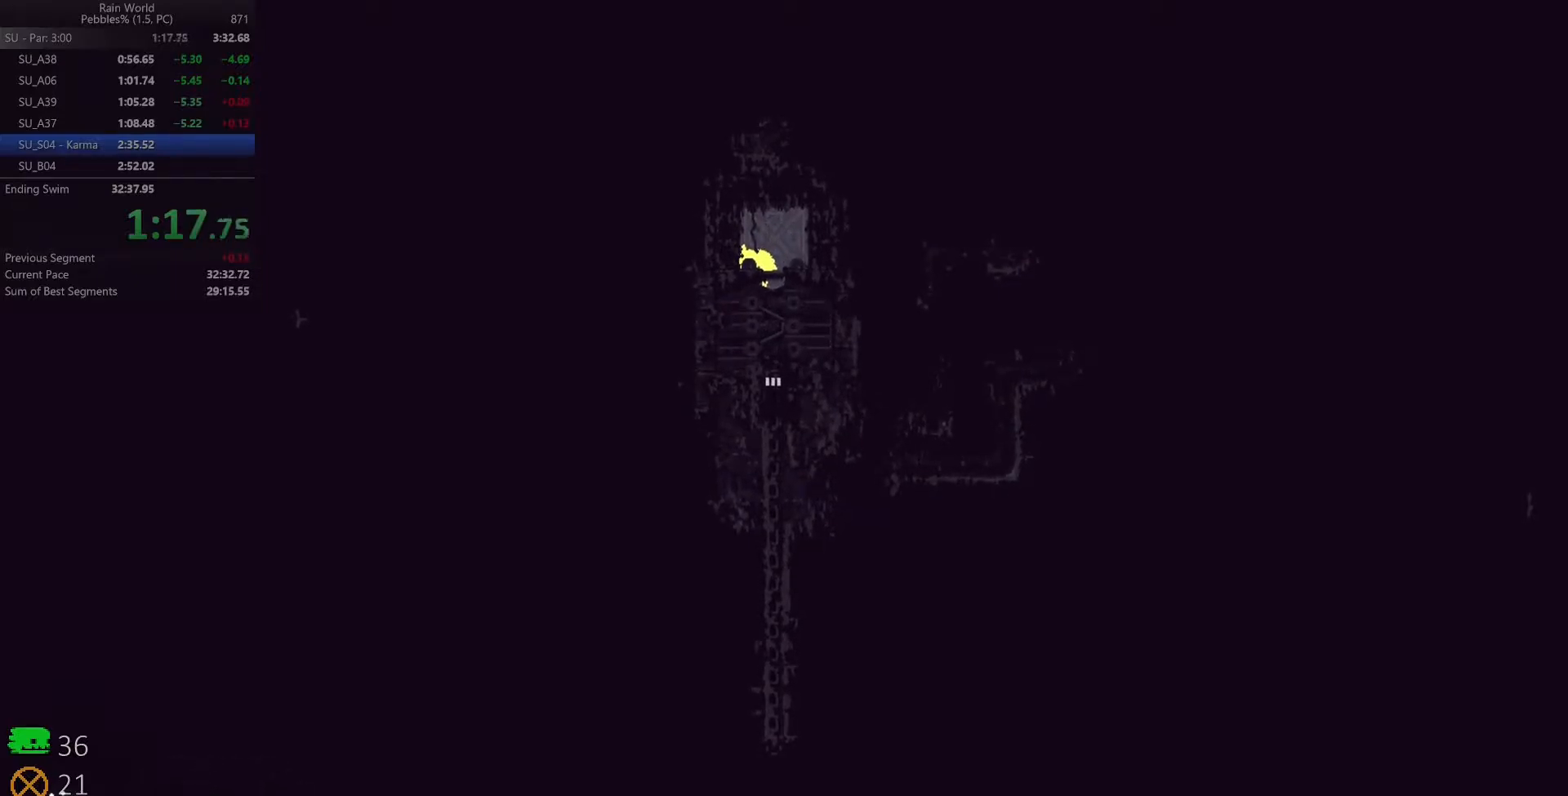
{"keys": [], "events": []}
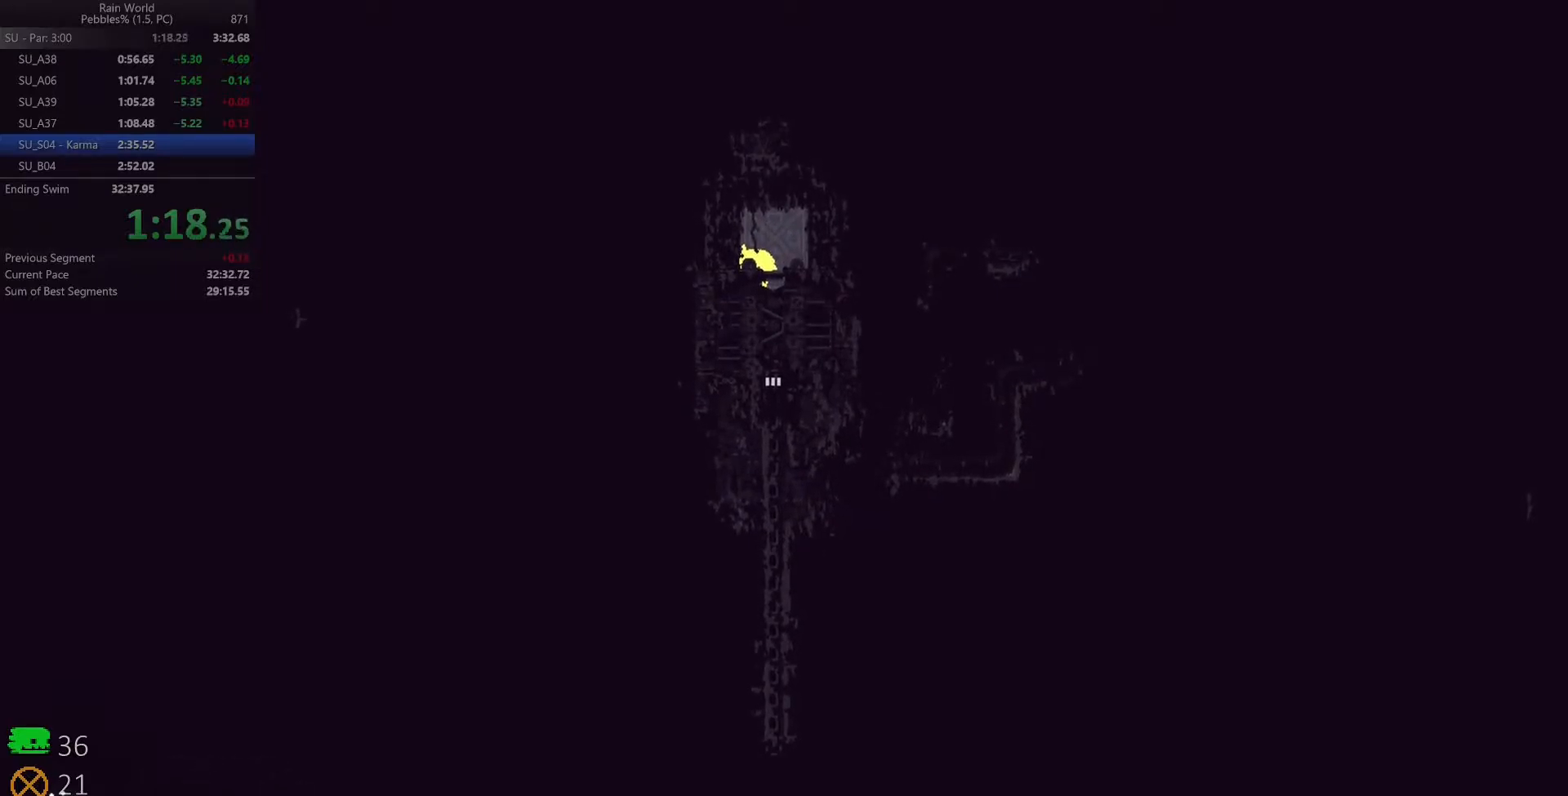
{"keys": [], "events": []}
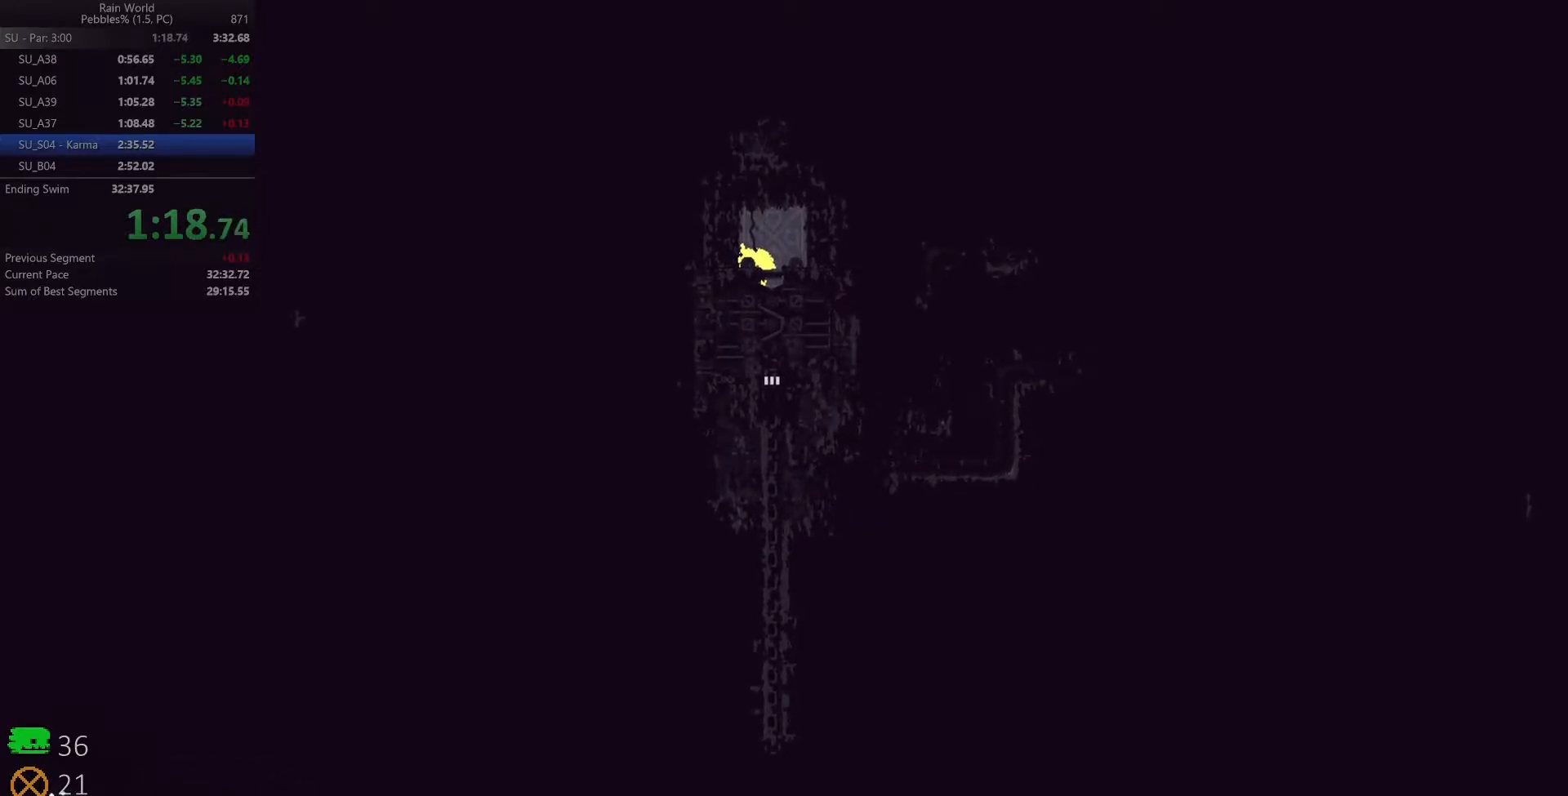
{"keys": [], "events": []}
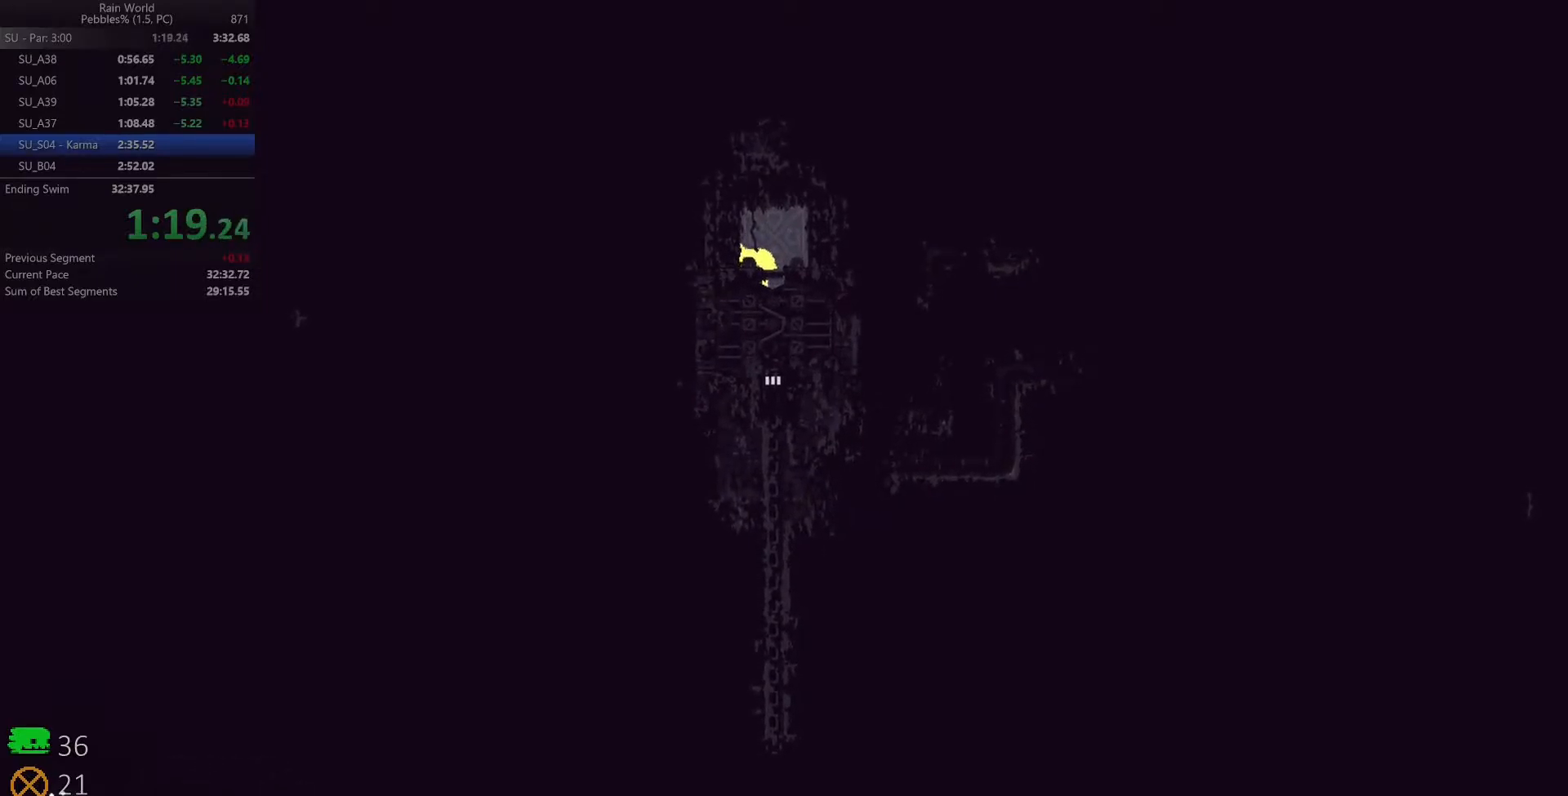
{"keys": [], "events": []}
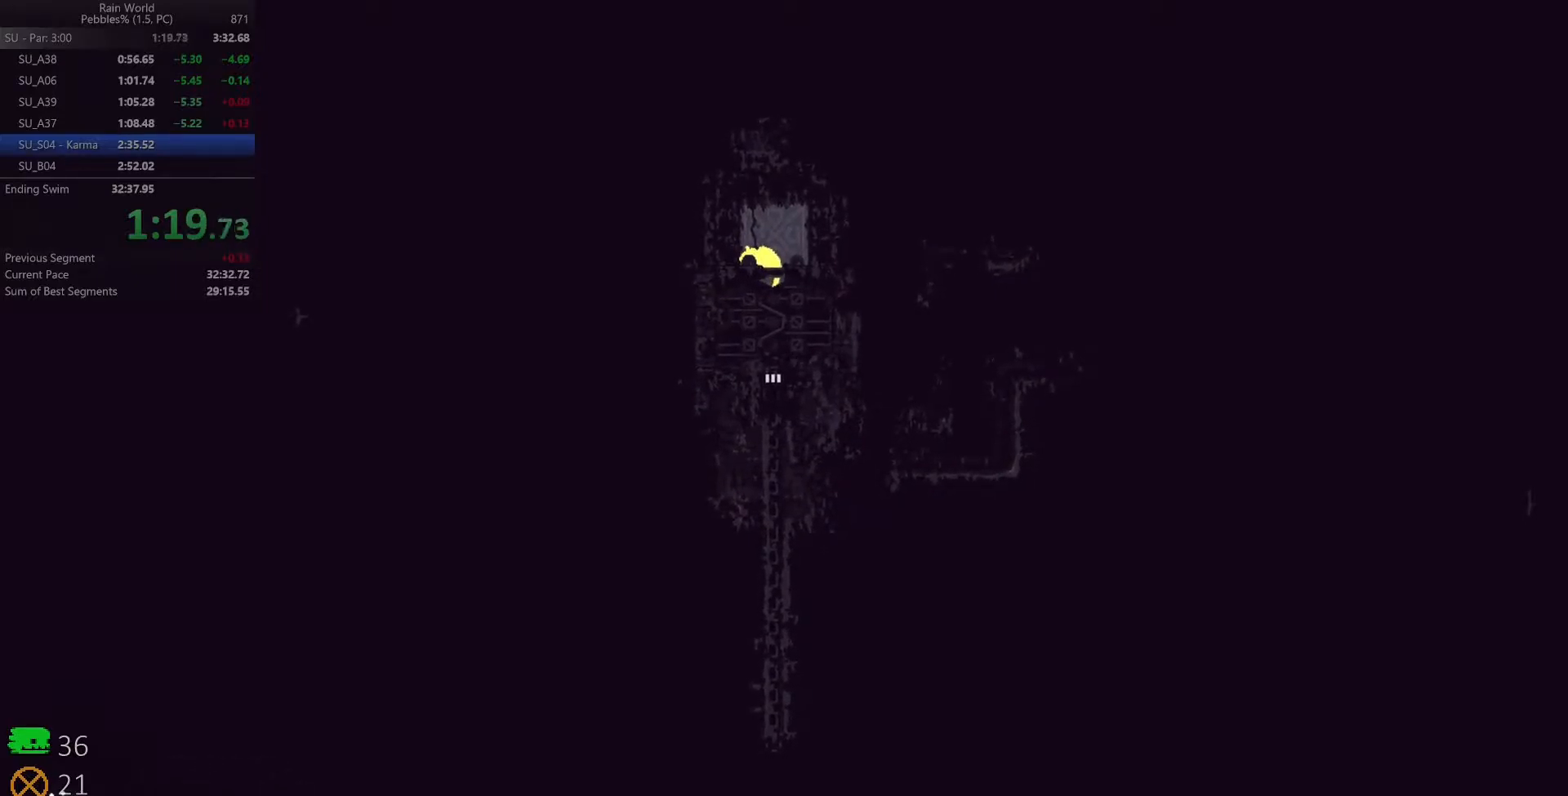
{"keys": [], "events": []}
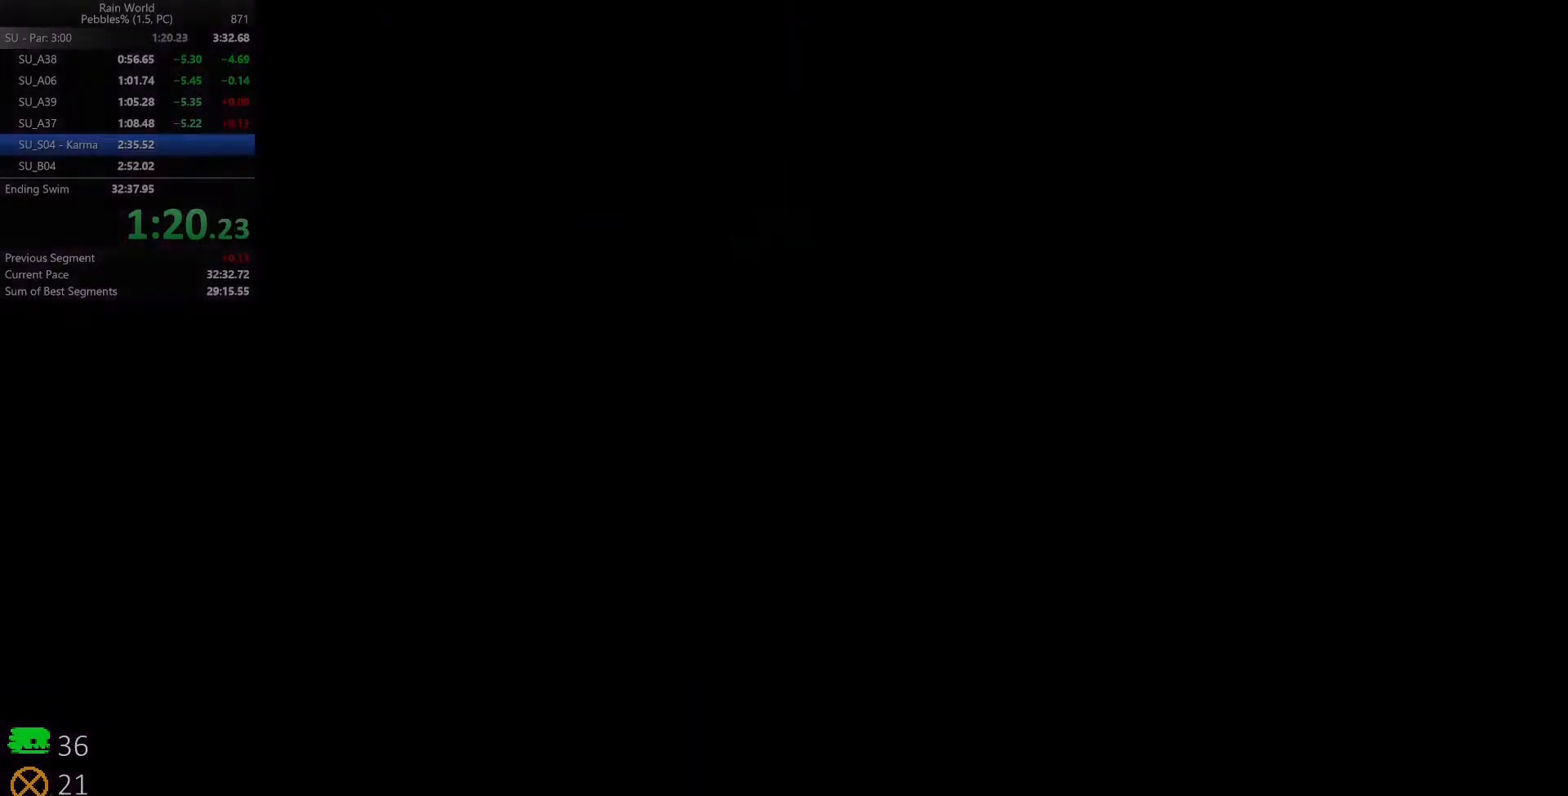
{"keys": [], "events": []}
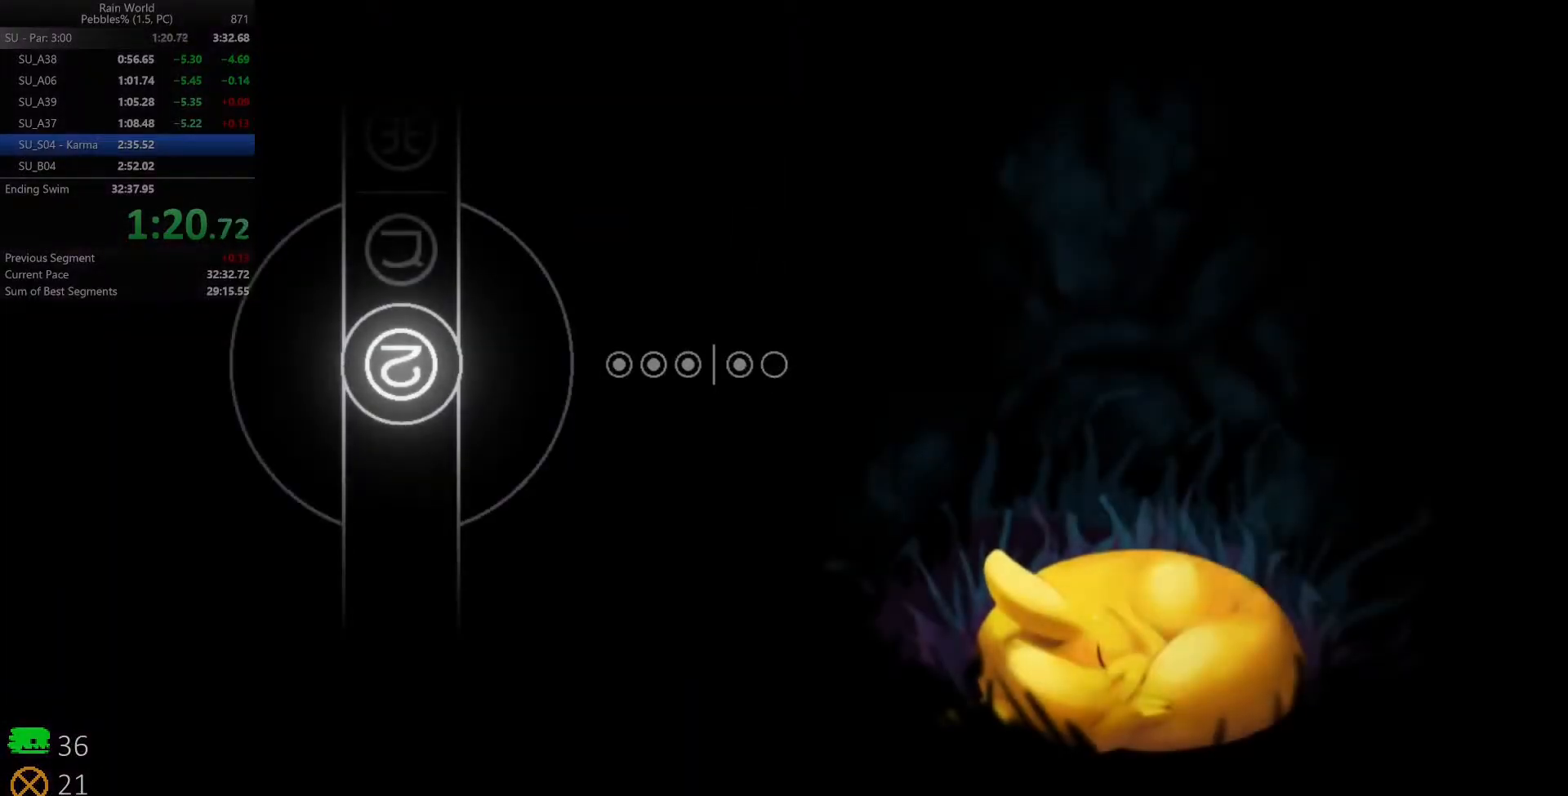
{"keys": ["down"], "events": [[417, "down", "down"]]}
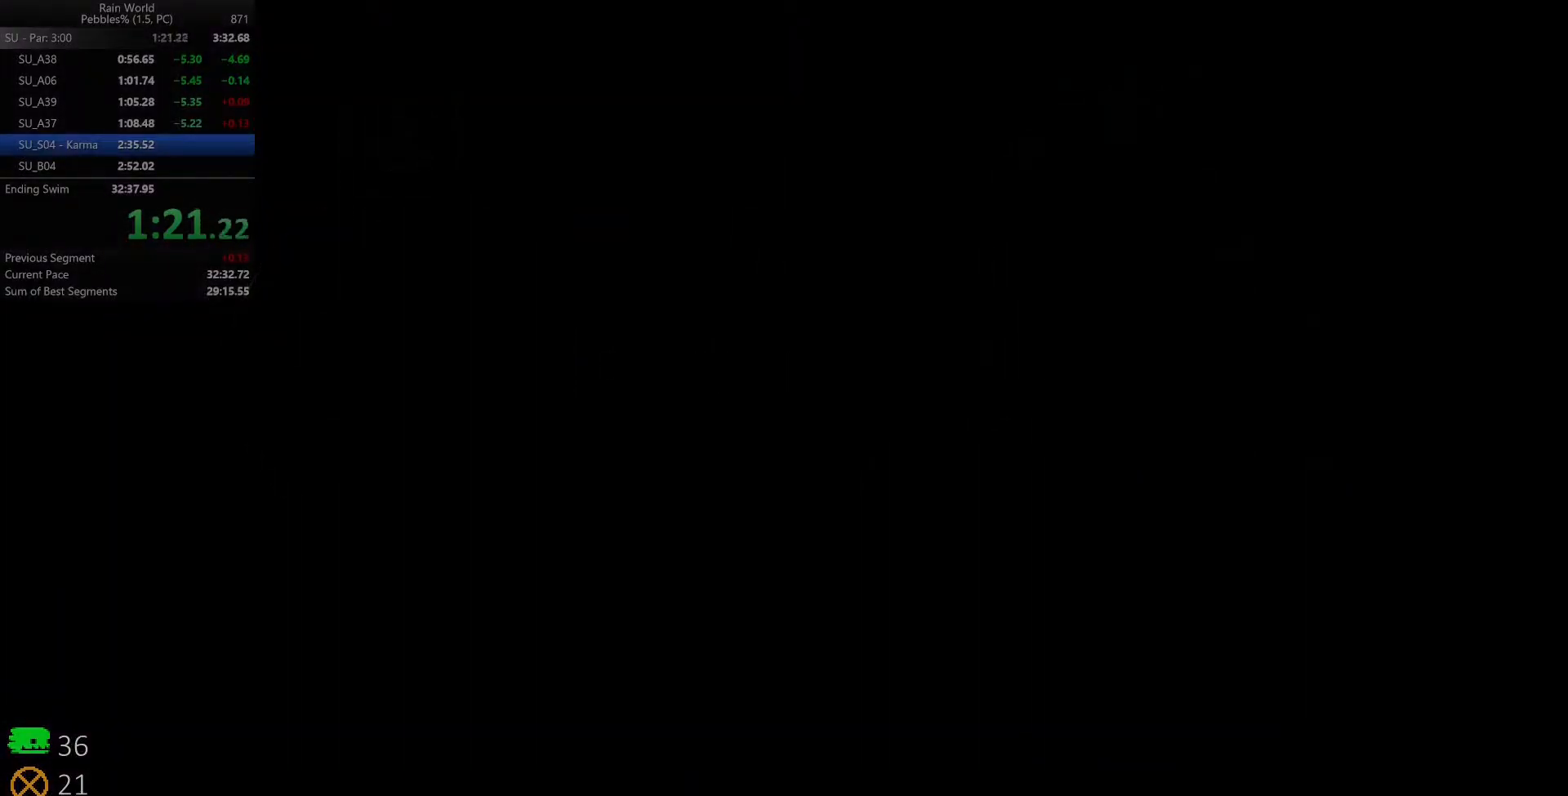
{"keys": ["down"], "events": []}
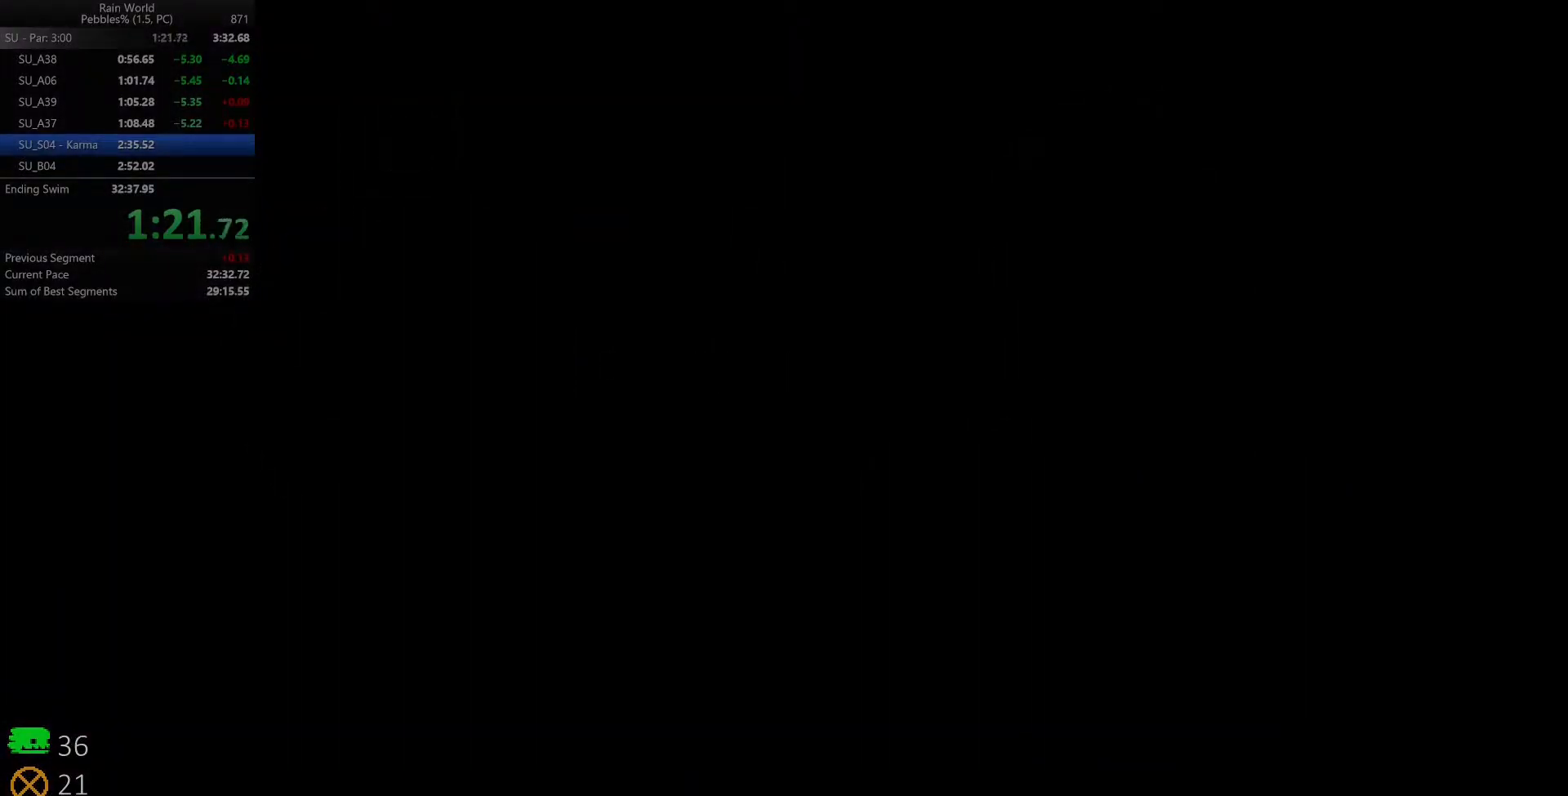
{"keys": ["down"], "events": []}
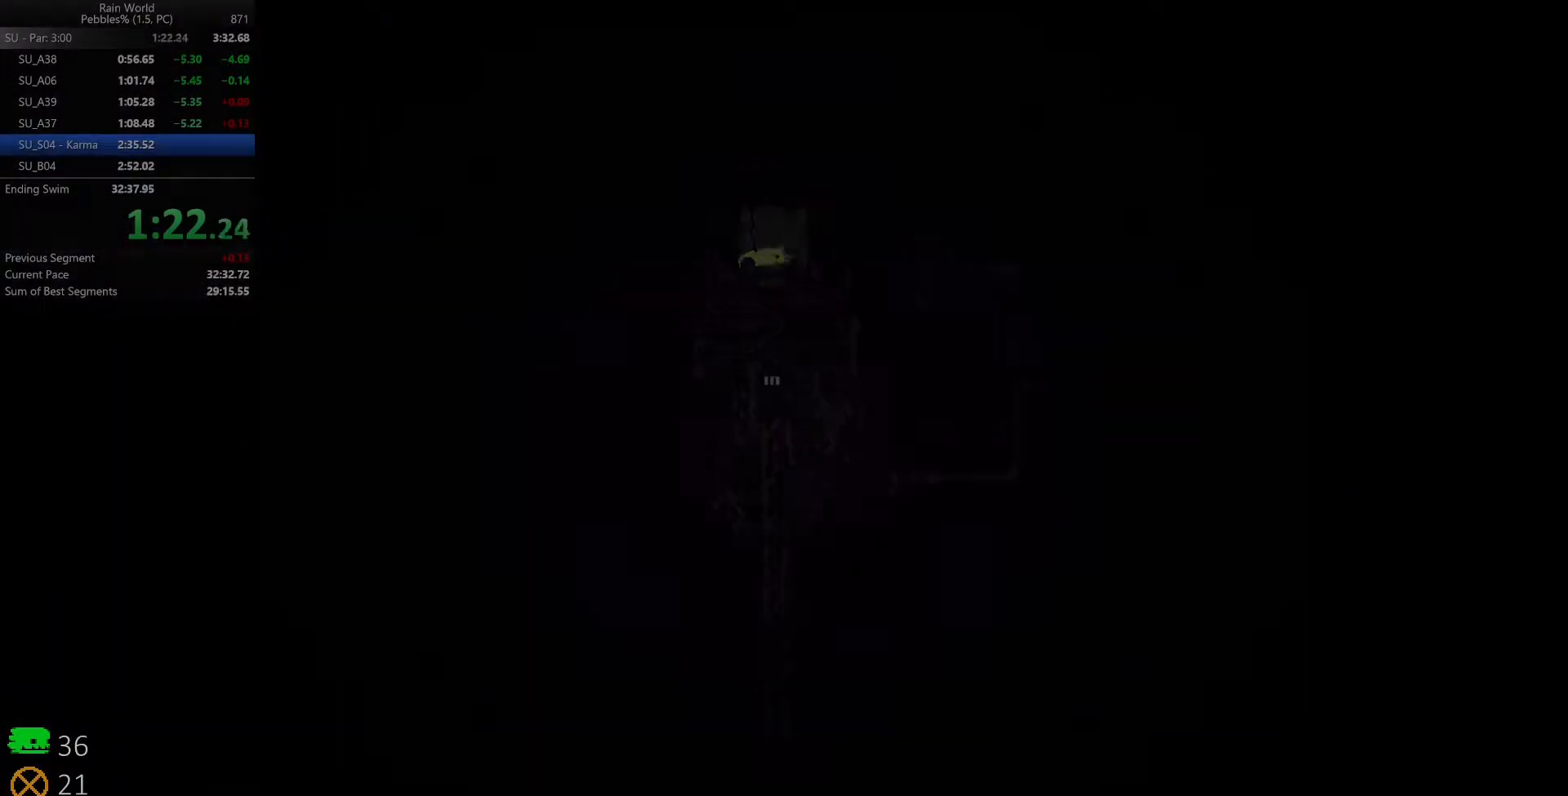
{"keys": ["right", "up"], "events": [[383, "down", "up"], [433, "right", "down"], [467, "up", "down"]]}
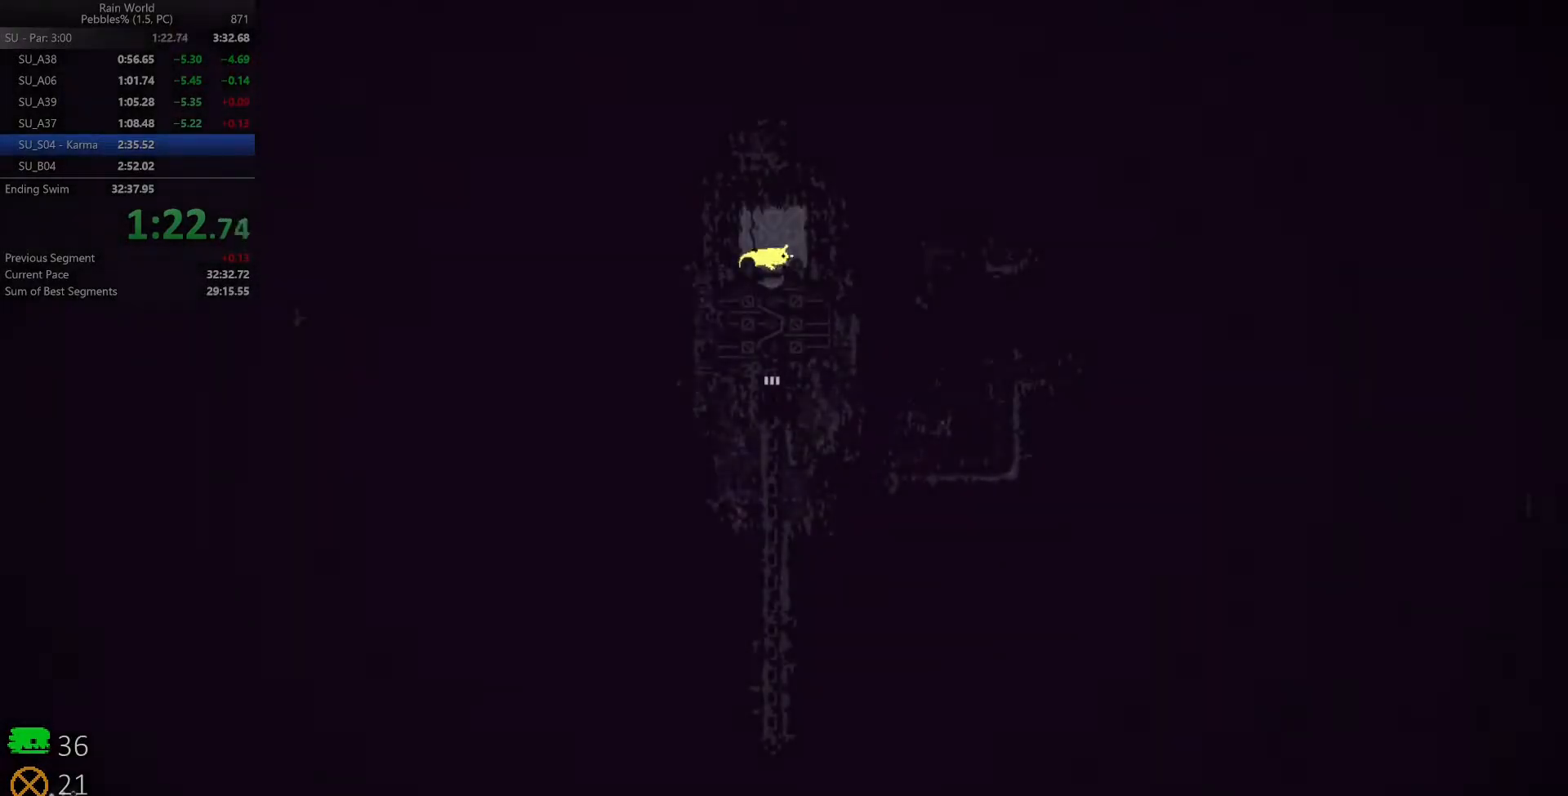
{"keys": ["down"], "events": [[17, "right", "up"], [50, "left", "down"], [83, "up", "up"], [167, "down", "down"], [200, "left", "up"]]}
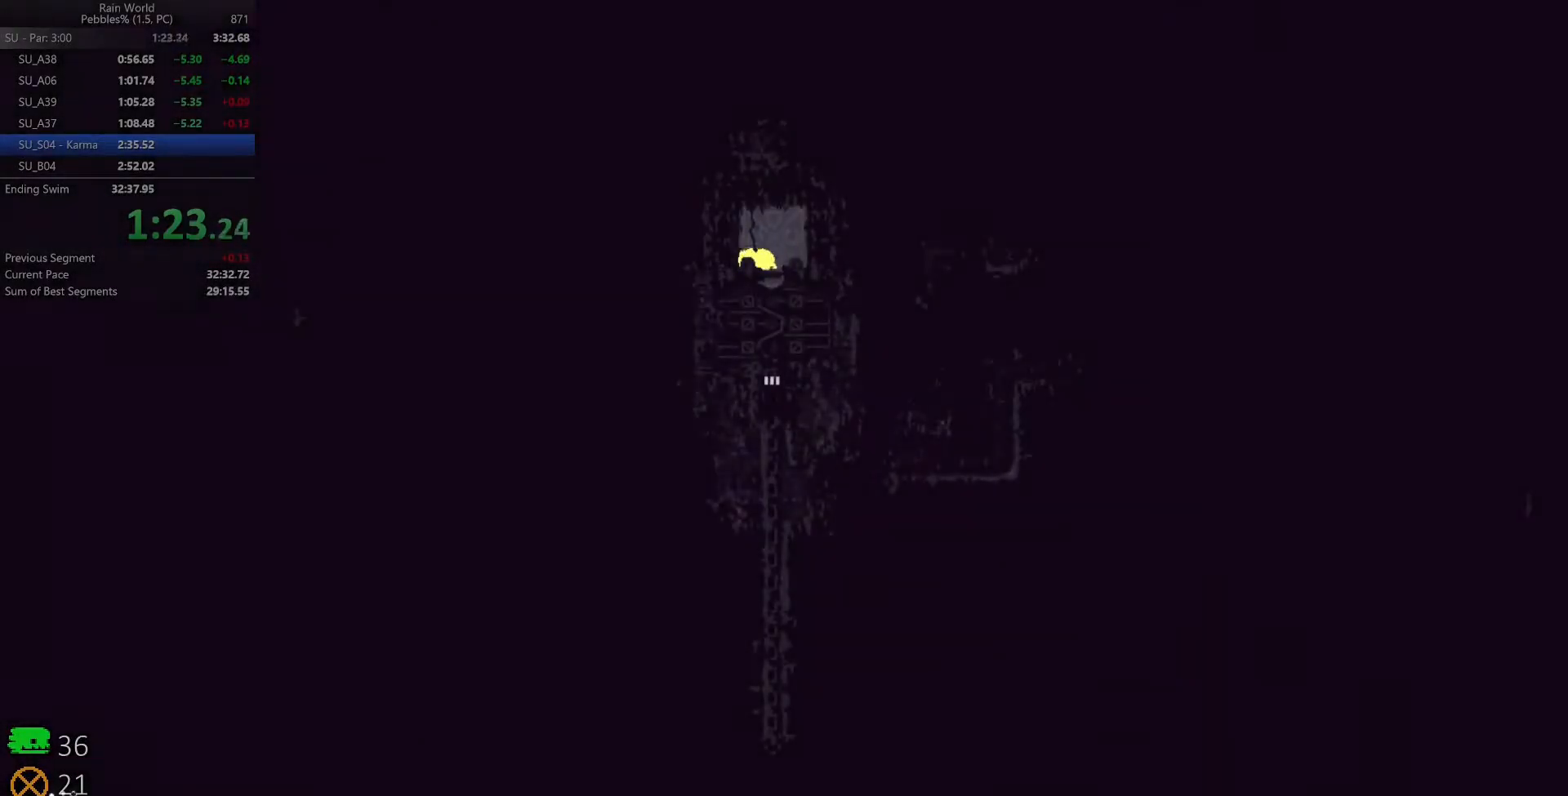
{"keys": ["down"], "events": []}
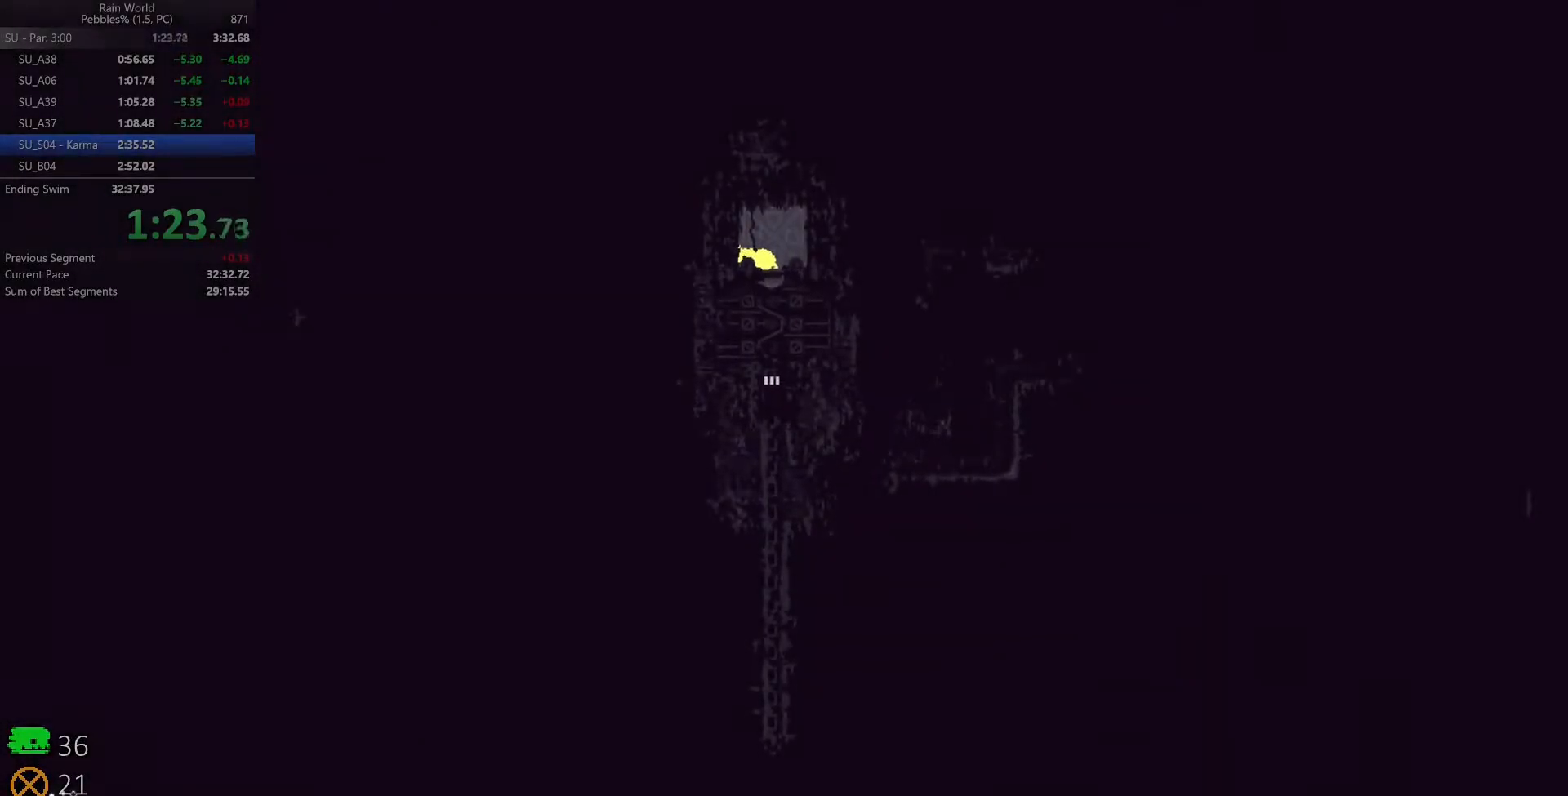
{"keys": ["down"], "events": []}
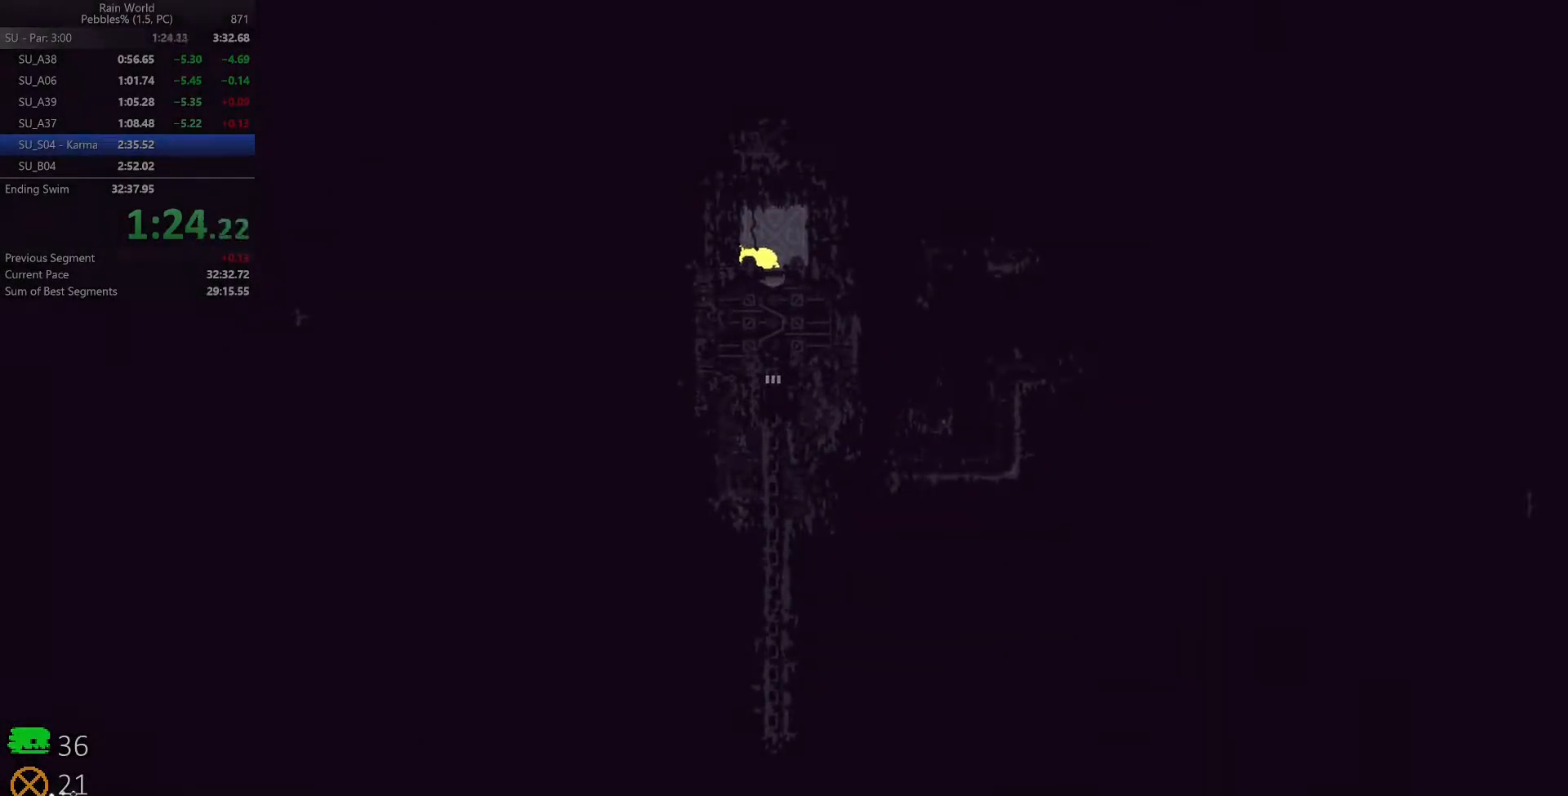
{"keys": ["down"], "events": []}
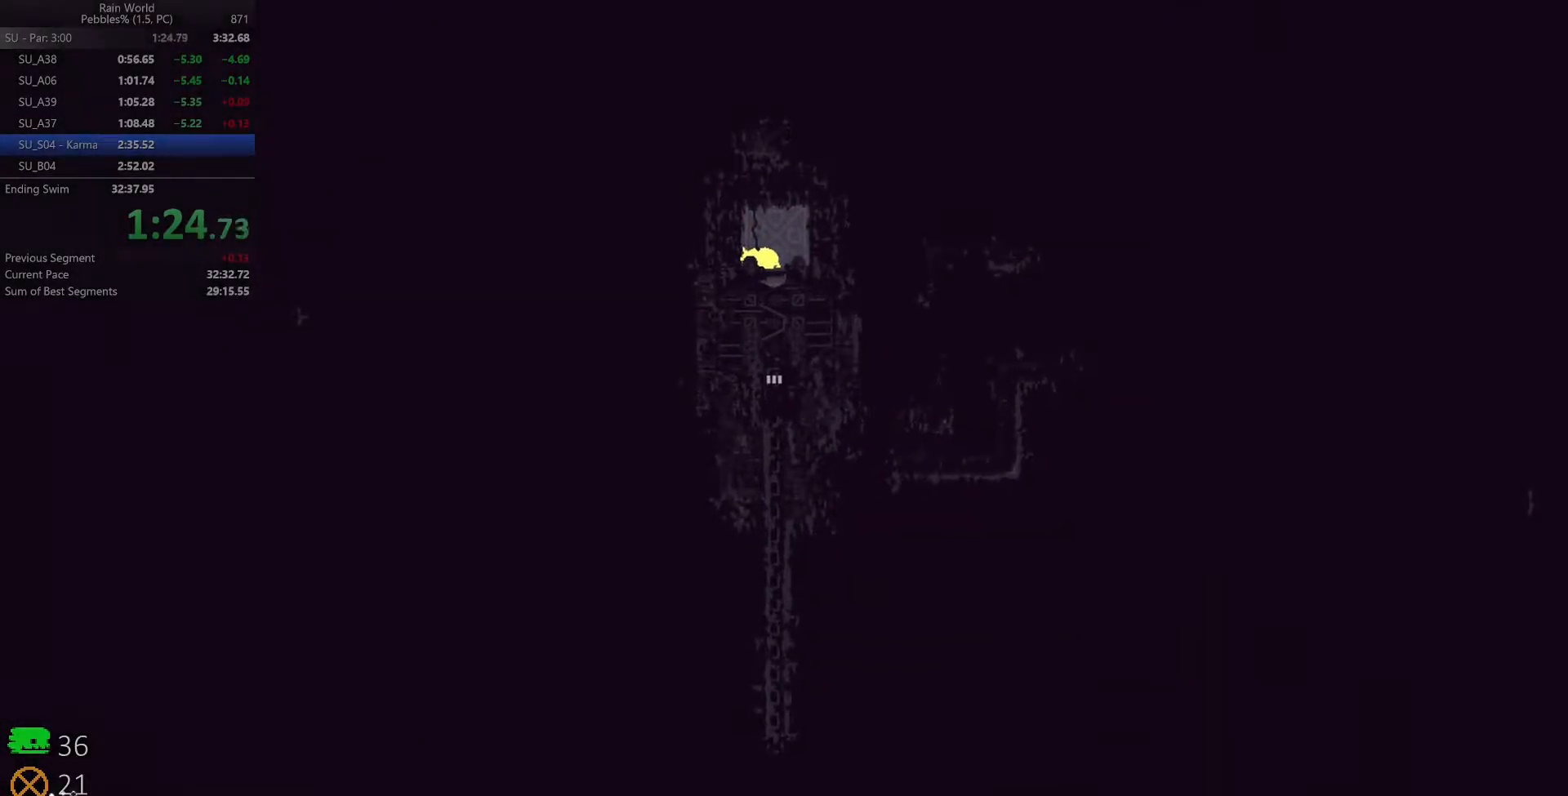
{"keys": ["down"], "events": []}
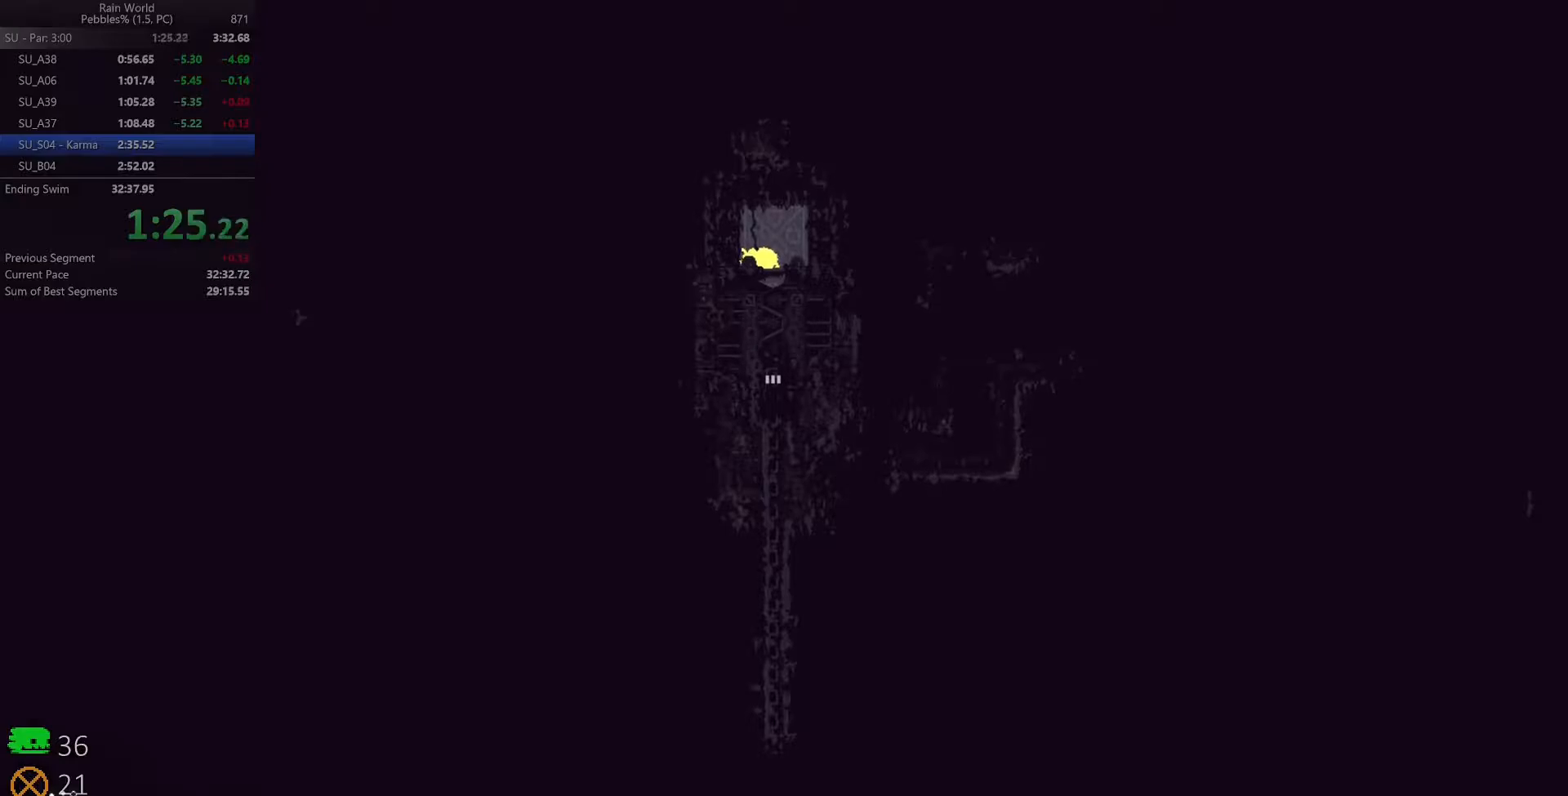
{"keys": ["down"], "events": []}
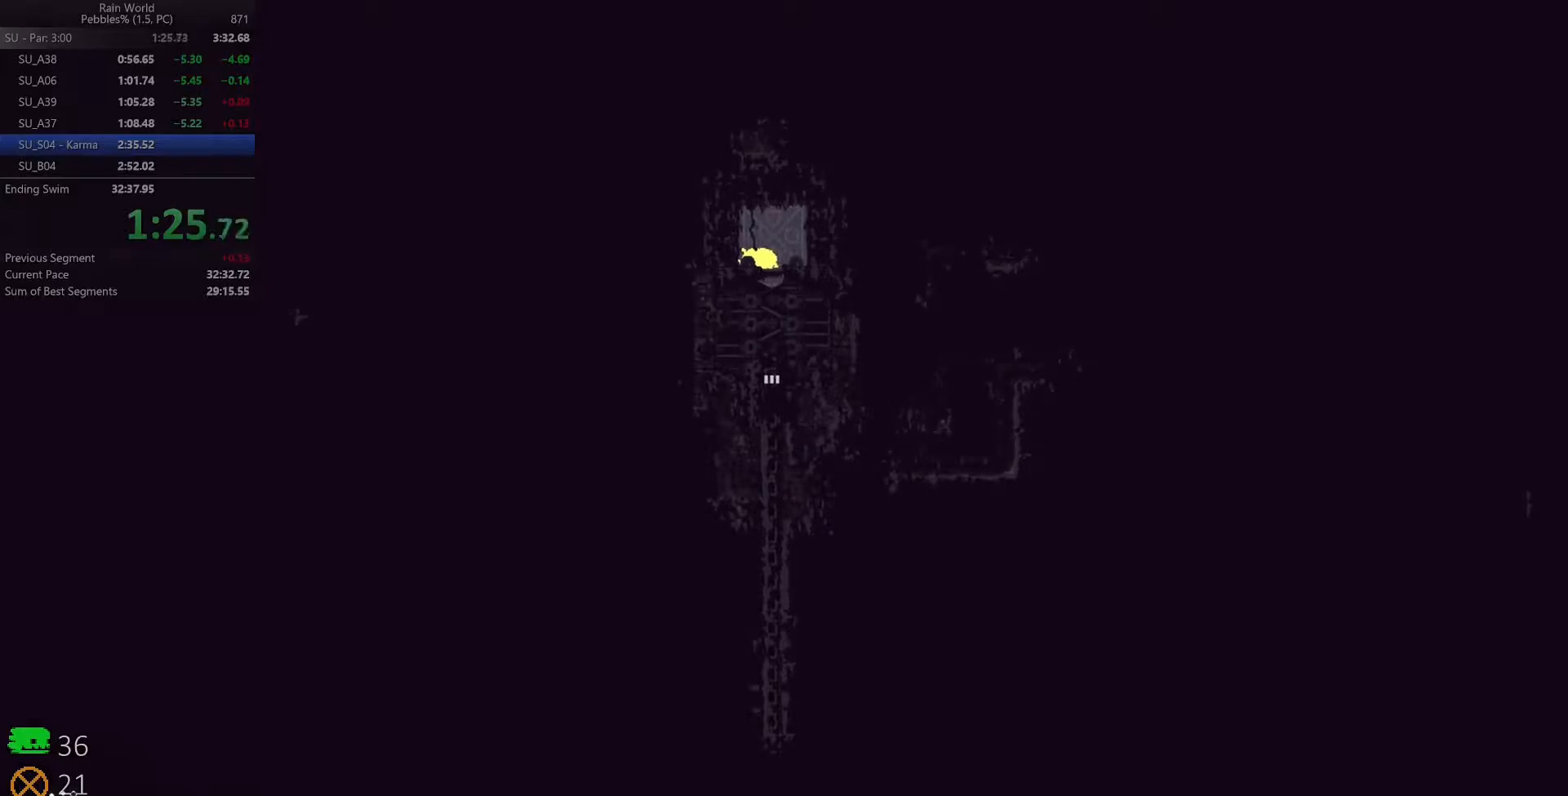
{"keys": ["down"], "events": []}
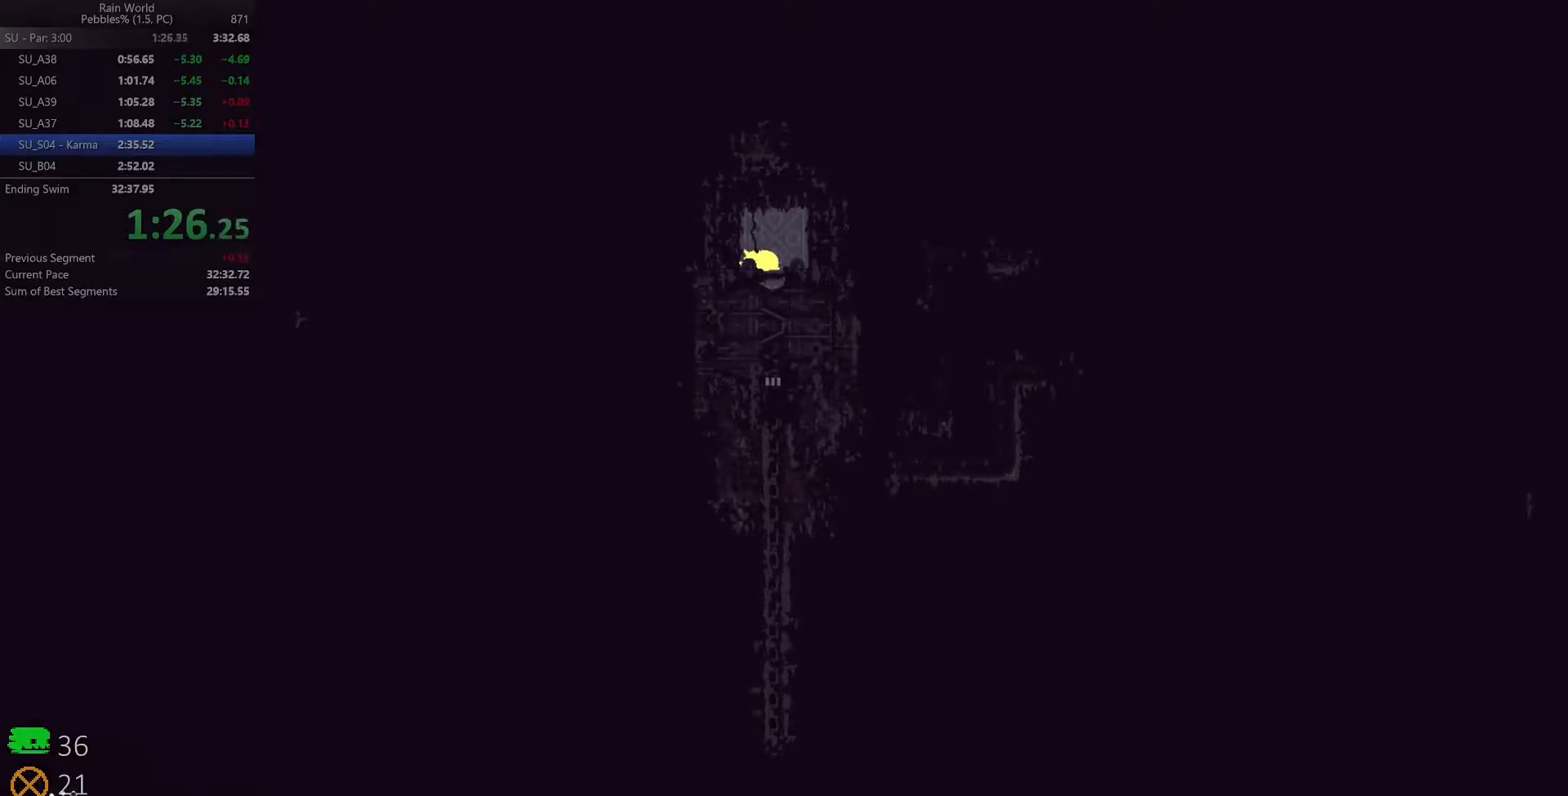
{"keys": ["down"], "events": []}
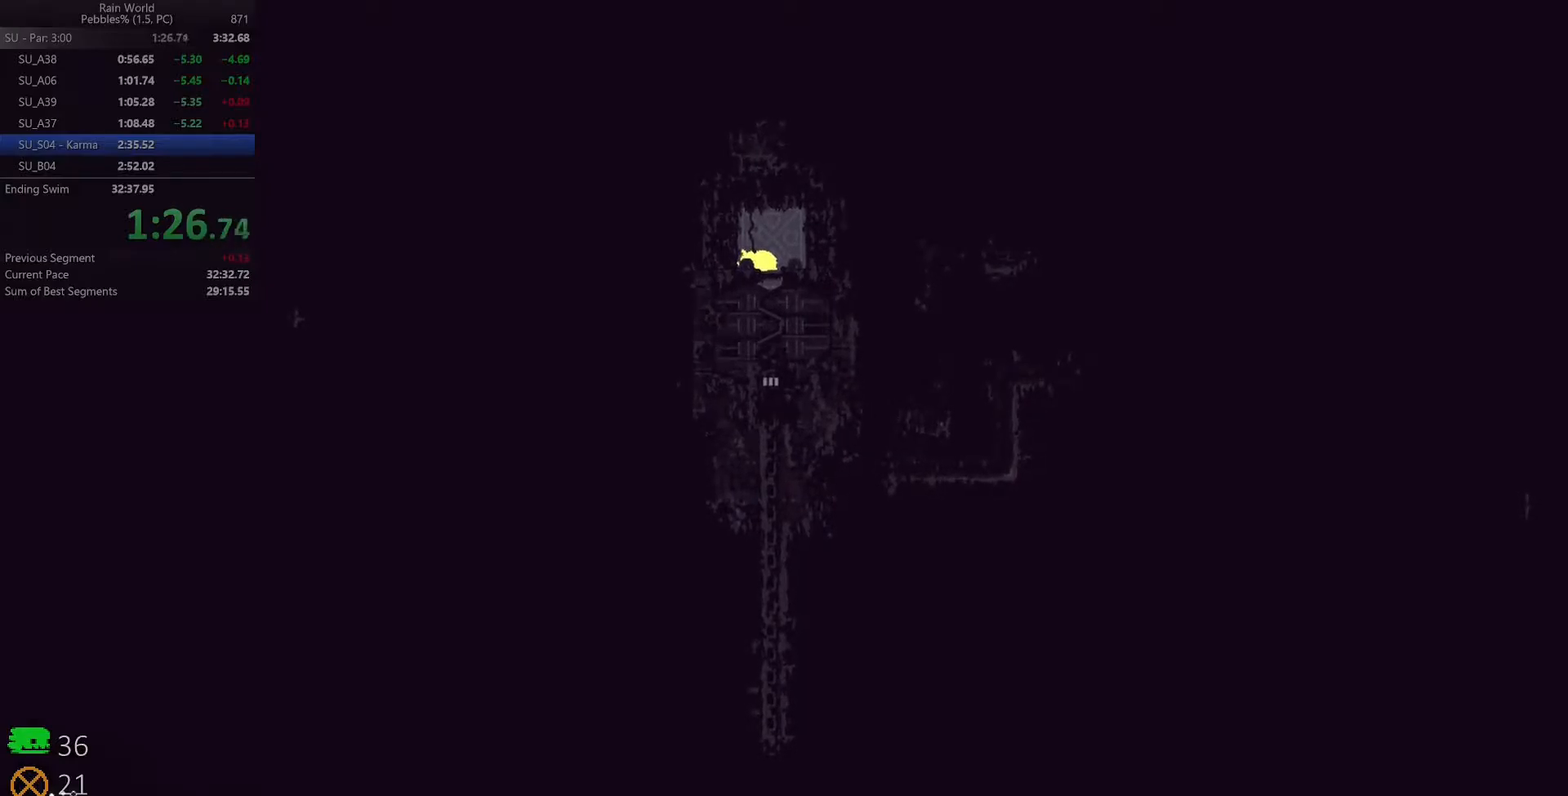
{"keys": ["down"], "events": []}
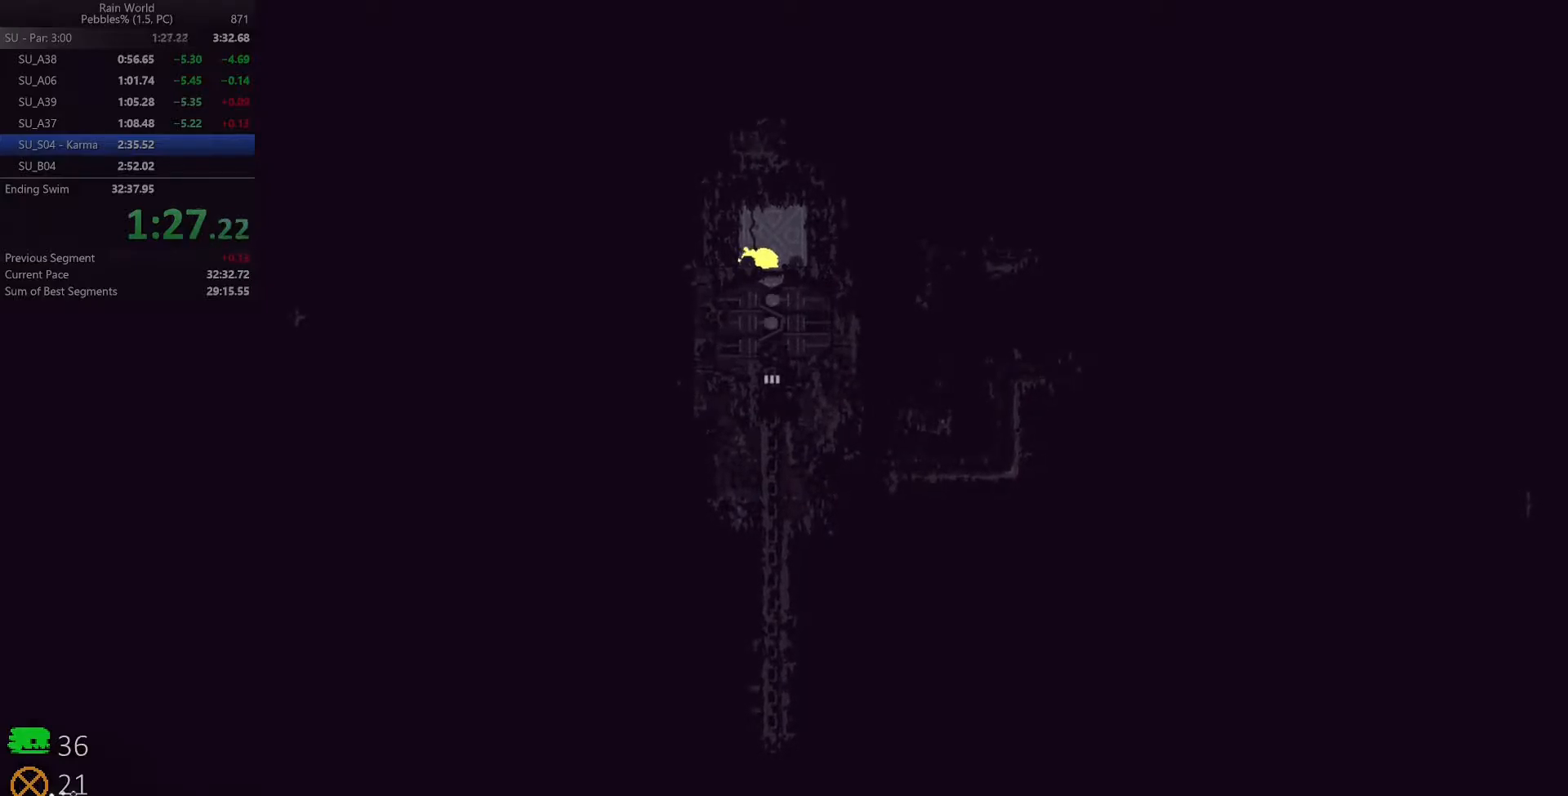
{"keys": ["down"], "events": []}
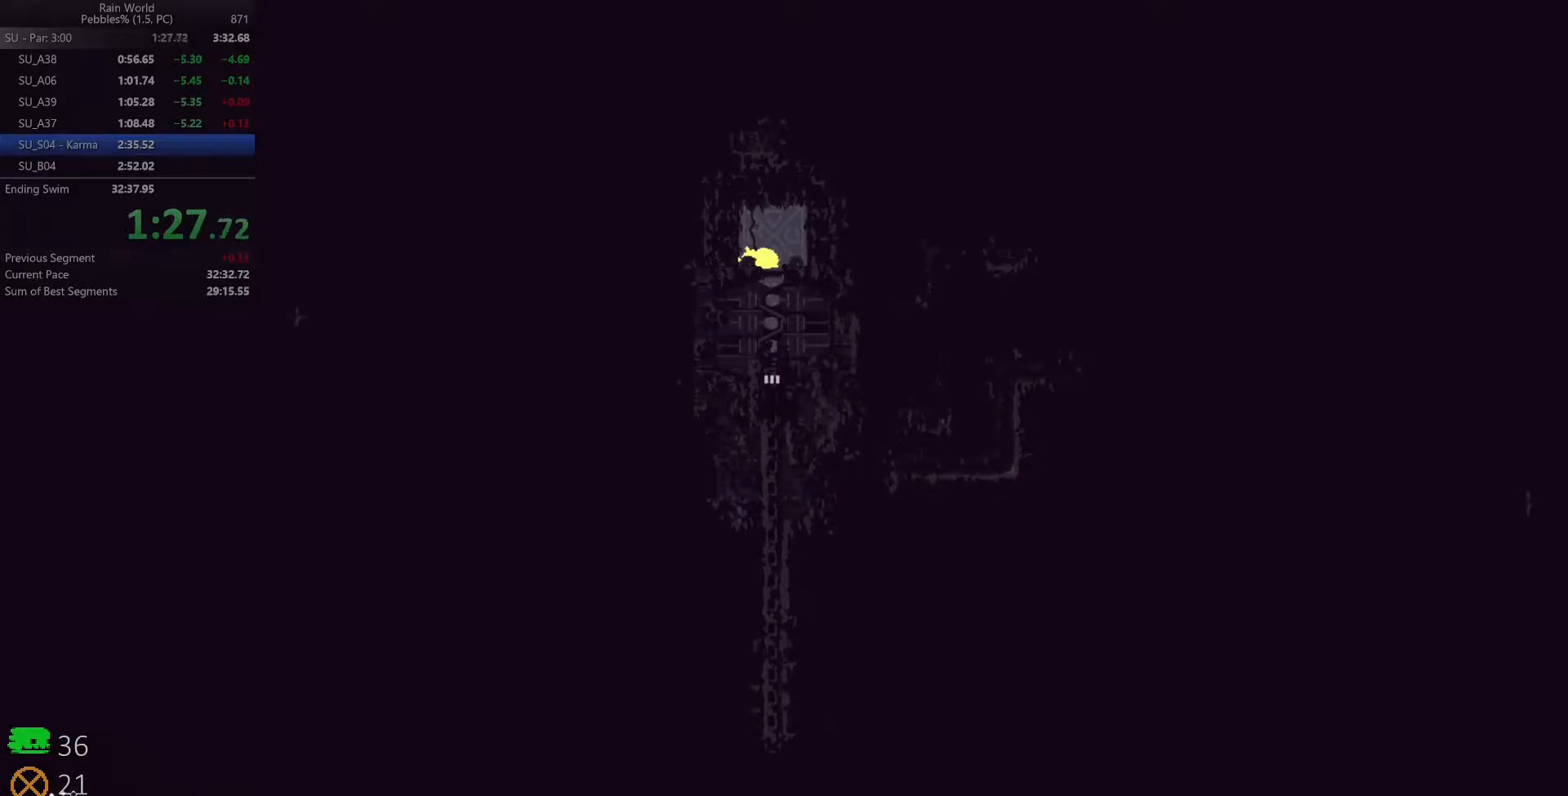
{"keys": ["down"], "events": []}
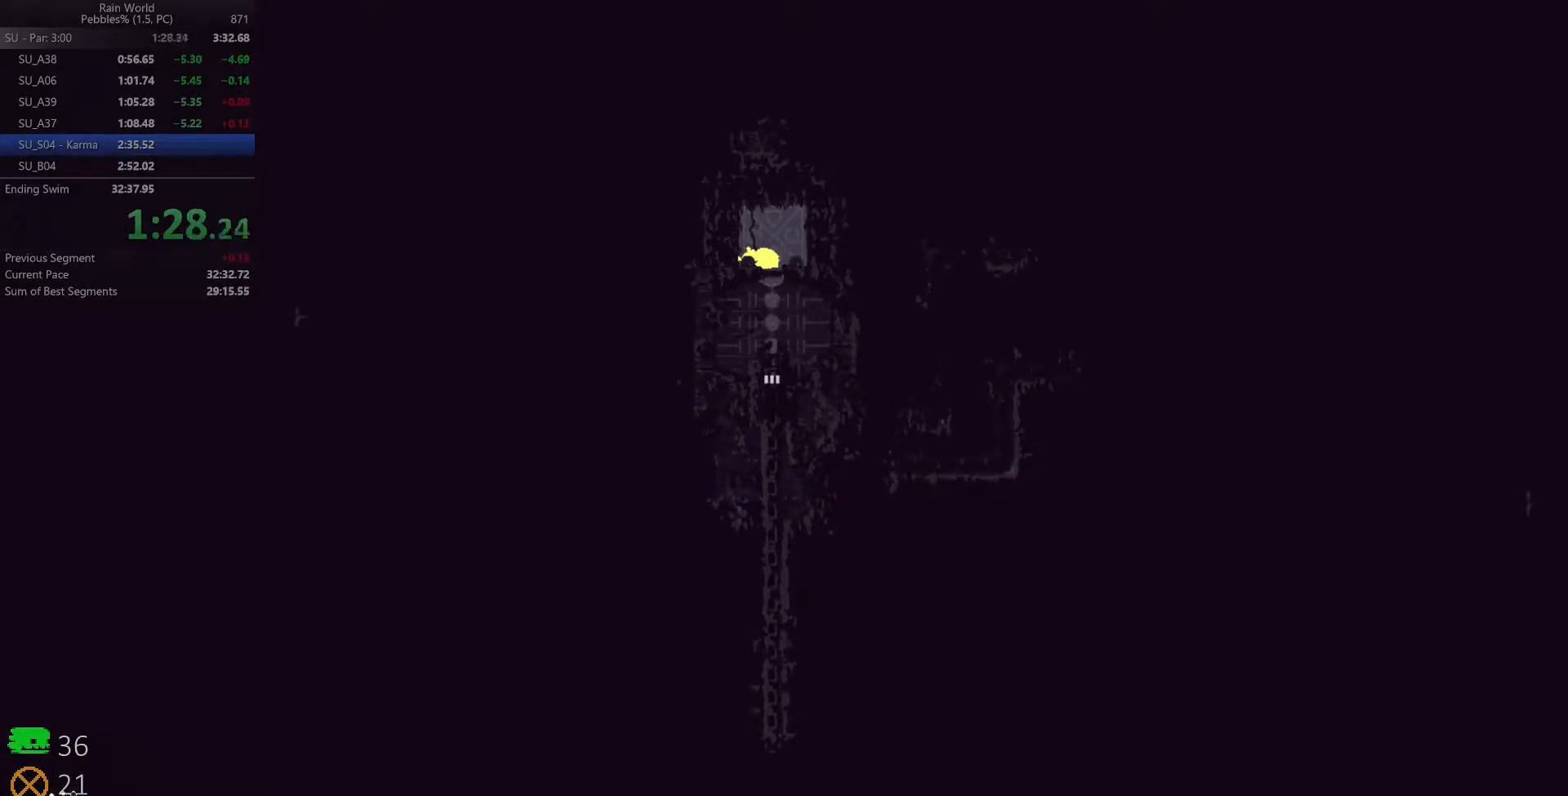
{"keys": ["down"], "events": []}
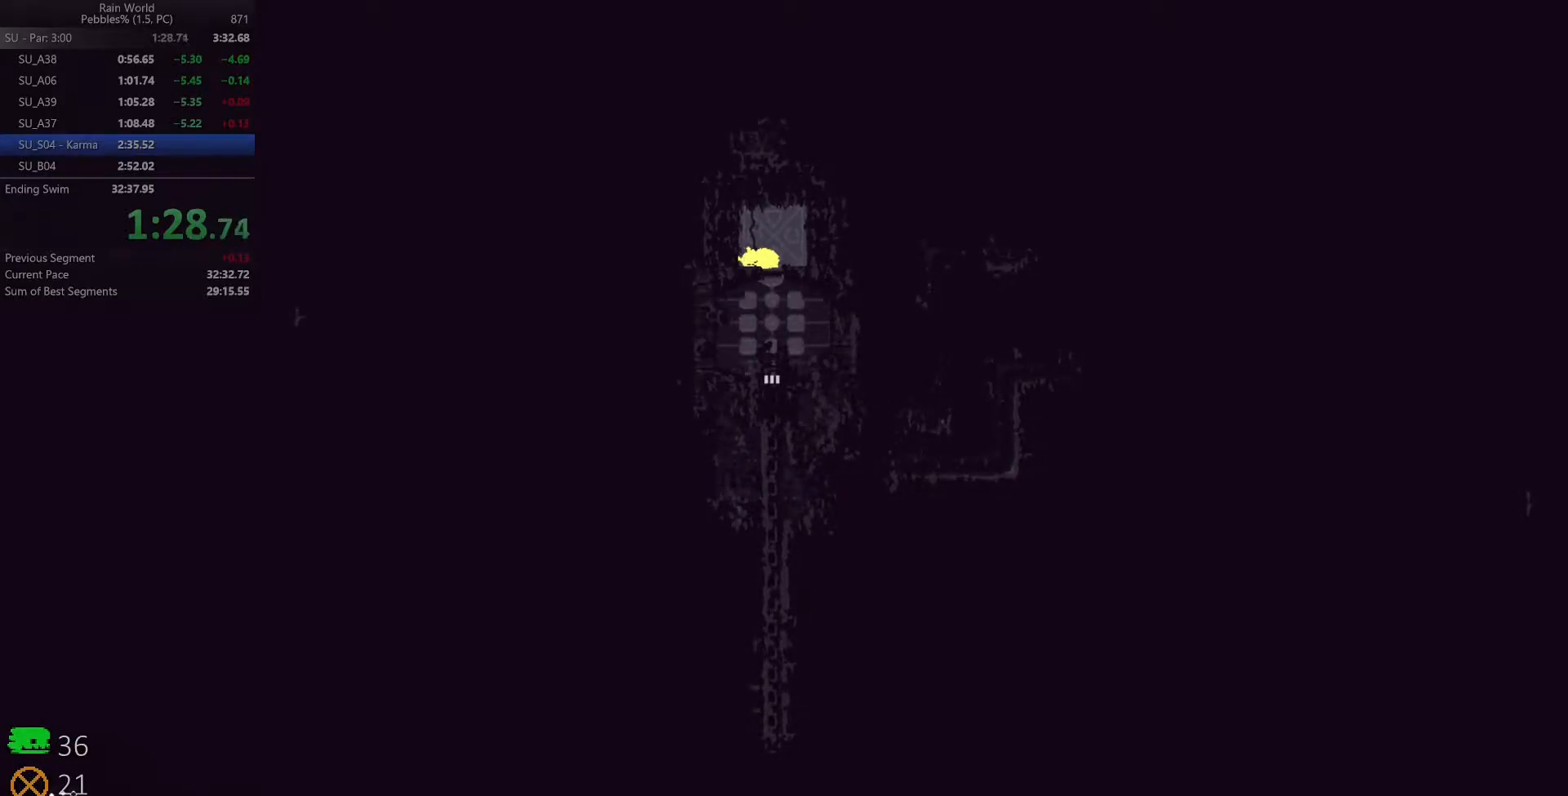
{"keys": ["down"], "events": []}